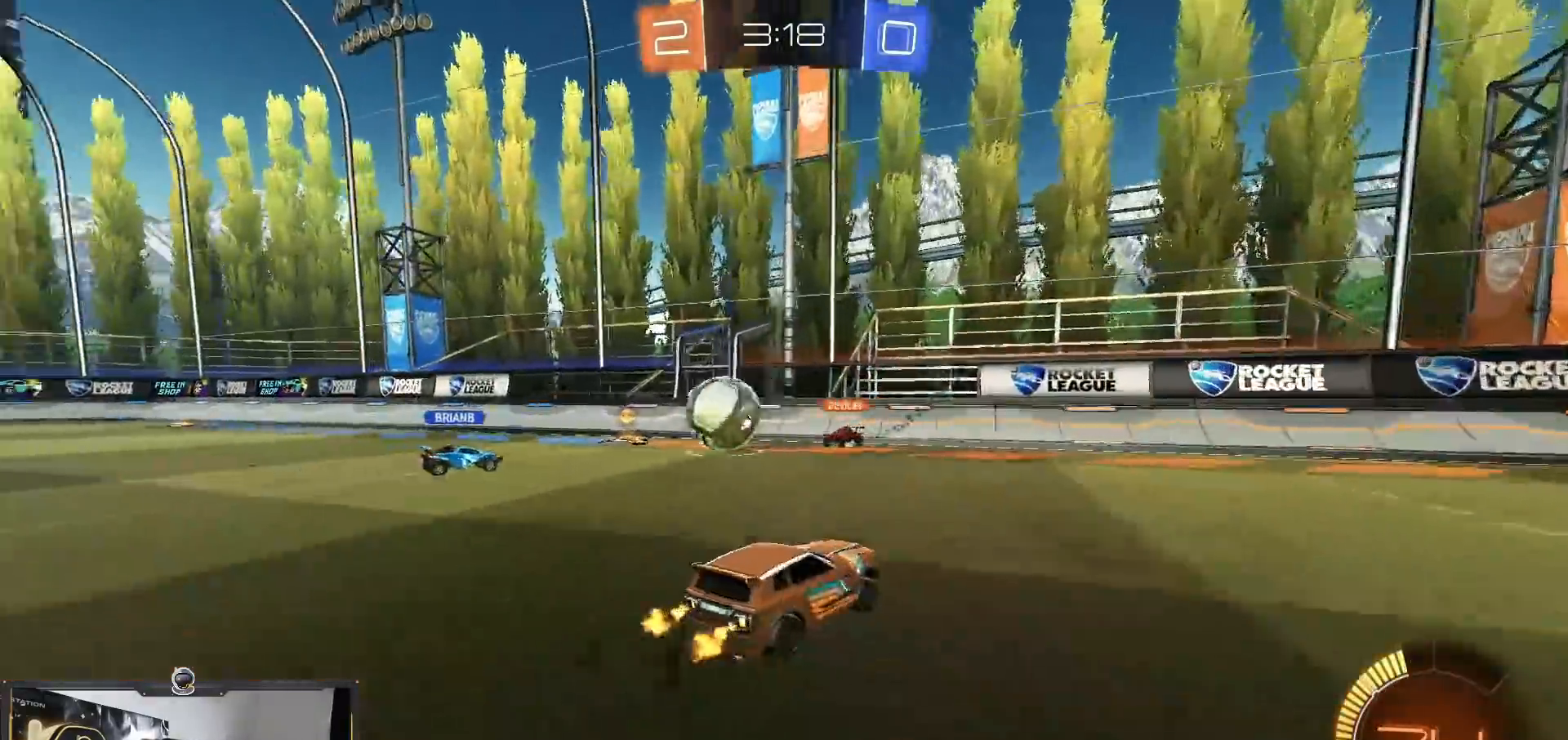
Gameplay with a controller (PlayStation layout); each line is a JSON object with the inputs held at the frame after it. "events" lists button and stick changes between this image and that frame as [ms after this image, input, new state], when the widget could be followed in between. Not read: R3.
{"buttons": ["R1", "R2"], "left_stick": "center", "right_stick": "center", "events": [[134, "R1", "down"], [267, "left_stick", "center"]]}
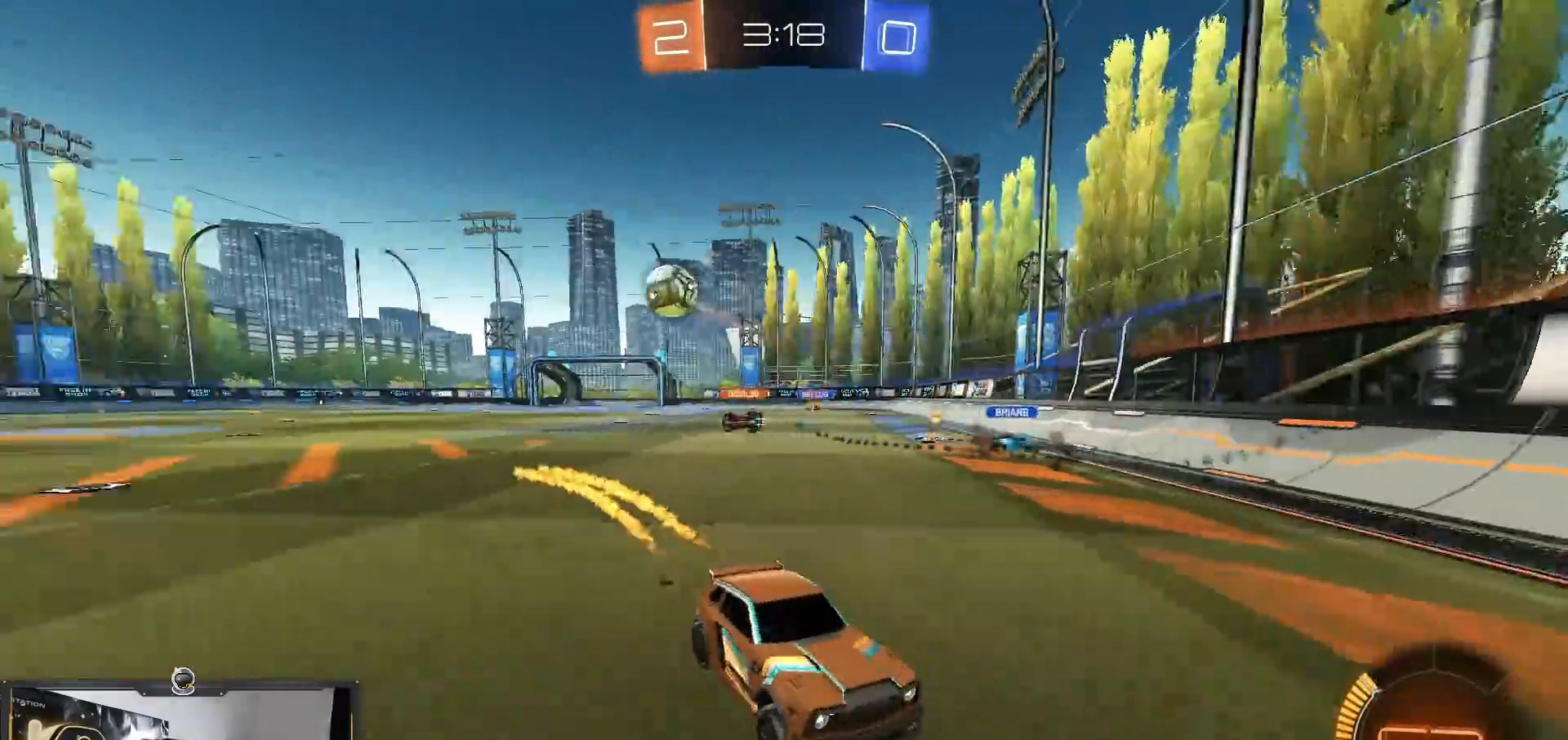
{"buttons": ["R1", "R2"], "left_stick": "right", "right_stick": "center", "events": [[67, "left_stick", "right"], [150, "left_stick", "center"], [233, "left_stick", "right"], [267, "L1", "down"], [384, "L1", "up"]]}
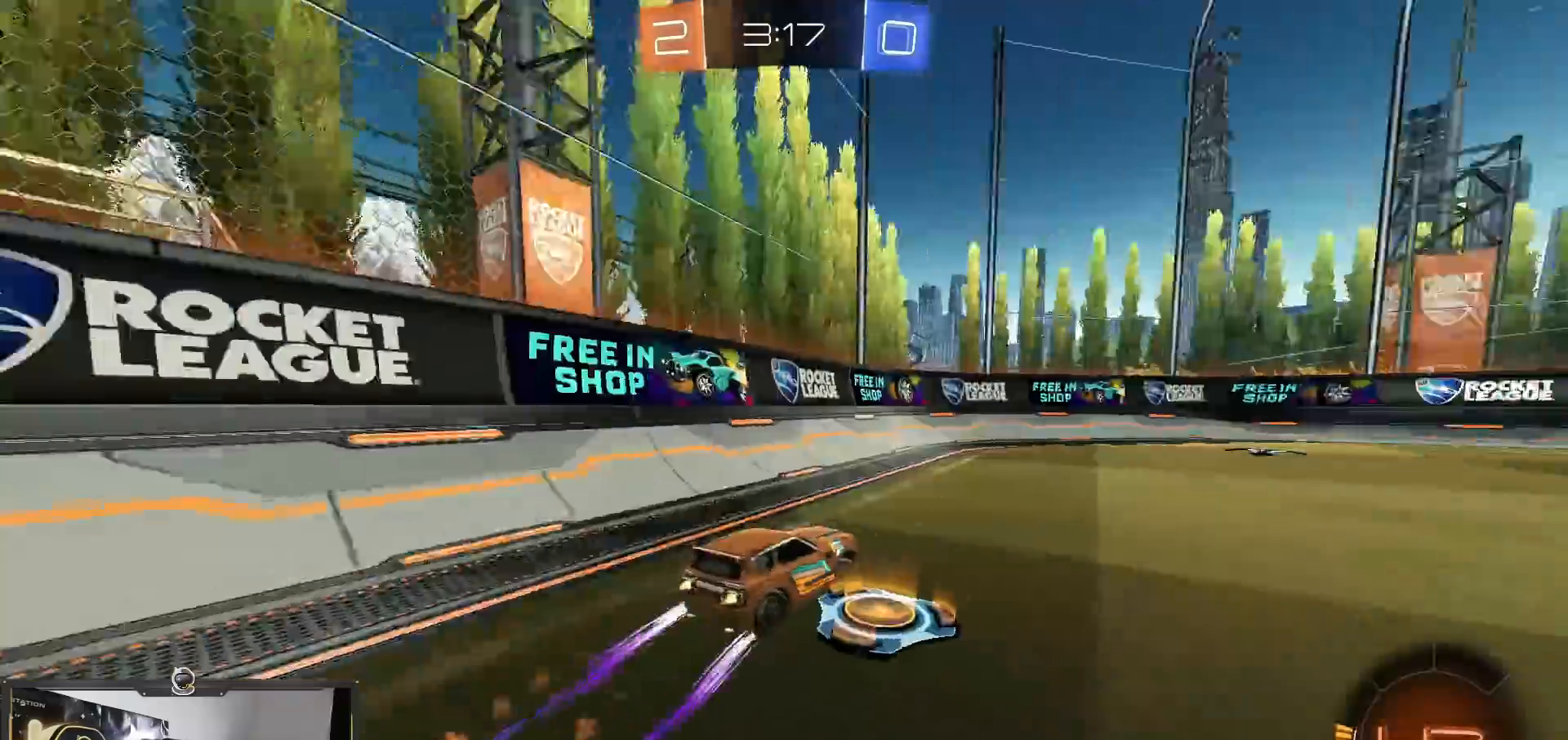
{"buttons": ["R2"], "left_stick": "down-right", "right_stick": "center", "events": [[167, "R1", "up"], [467, "left_stick", "down-right"]]}
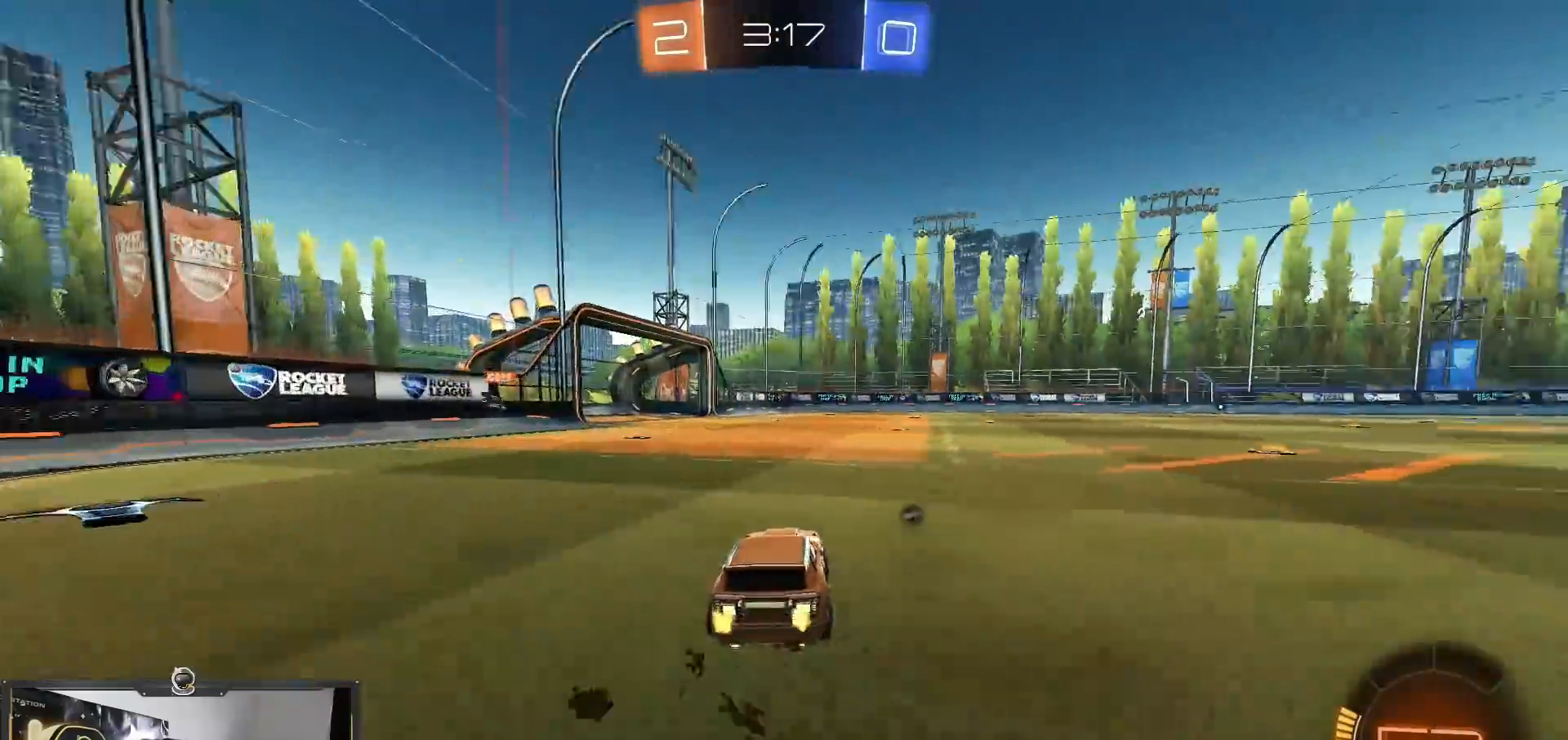
{"buttons": ["R1", "R2"], "left_stick": "down-right", "right_stick": "center", "events": [[50, "CROSS", "down"], [267, "CROSS", "up"], [317, "left_stick", "up"], [367, "CROSS", "down"], [400, "R1", "down"], [434, "CROSS", "up"], [434, "left_stick", "down-right"]]}
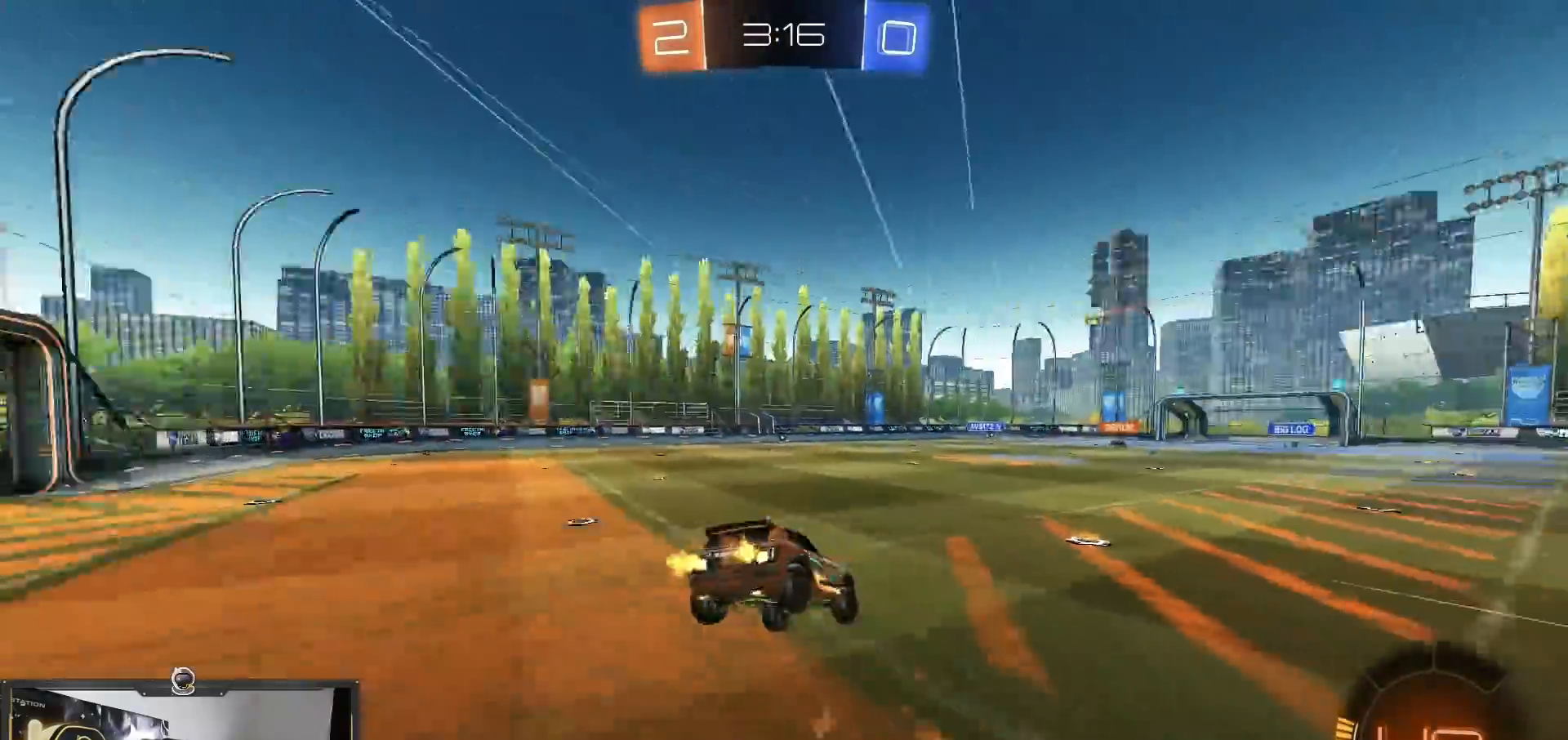
{"buttons": ["R1", "R2"], "left_stick": "down-right", "right_stick": "center", "events": []}
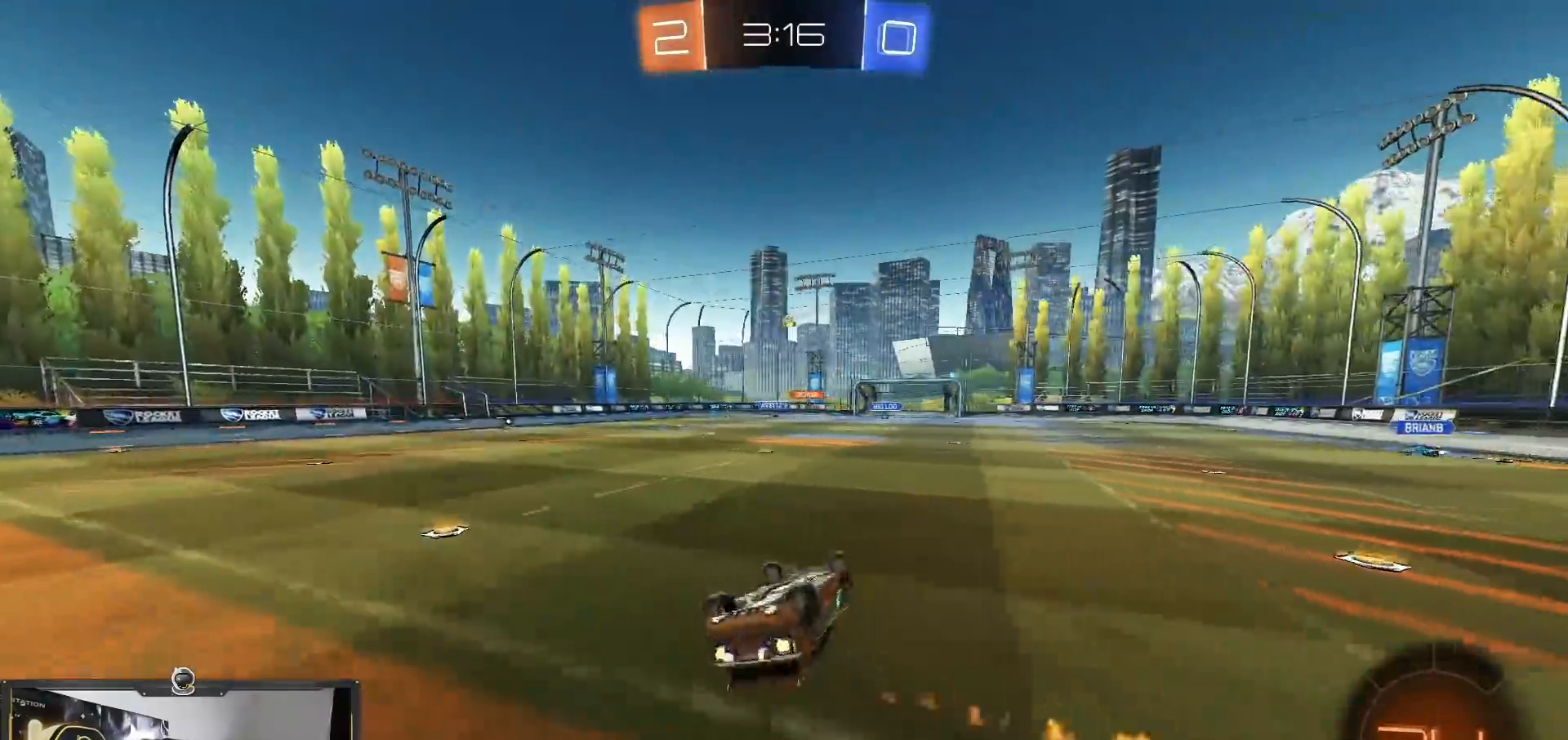
{"buttons": ["R2"], "left_stick": "center", "right_stick": "center", "events": [[100, "left_stick", "left"], [434, "left_stick", "center"], [450, "R1", "up"]]}
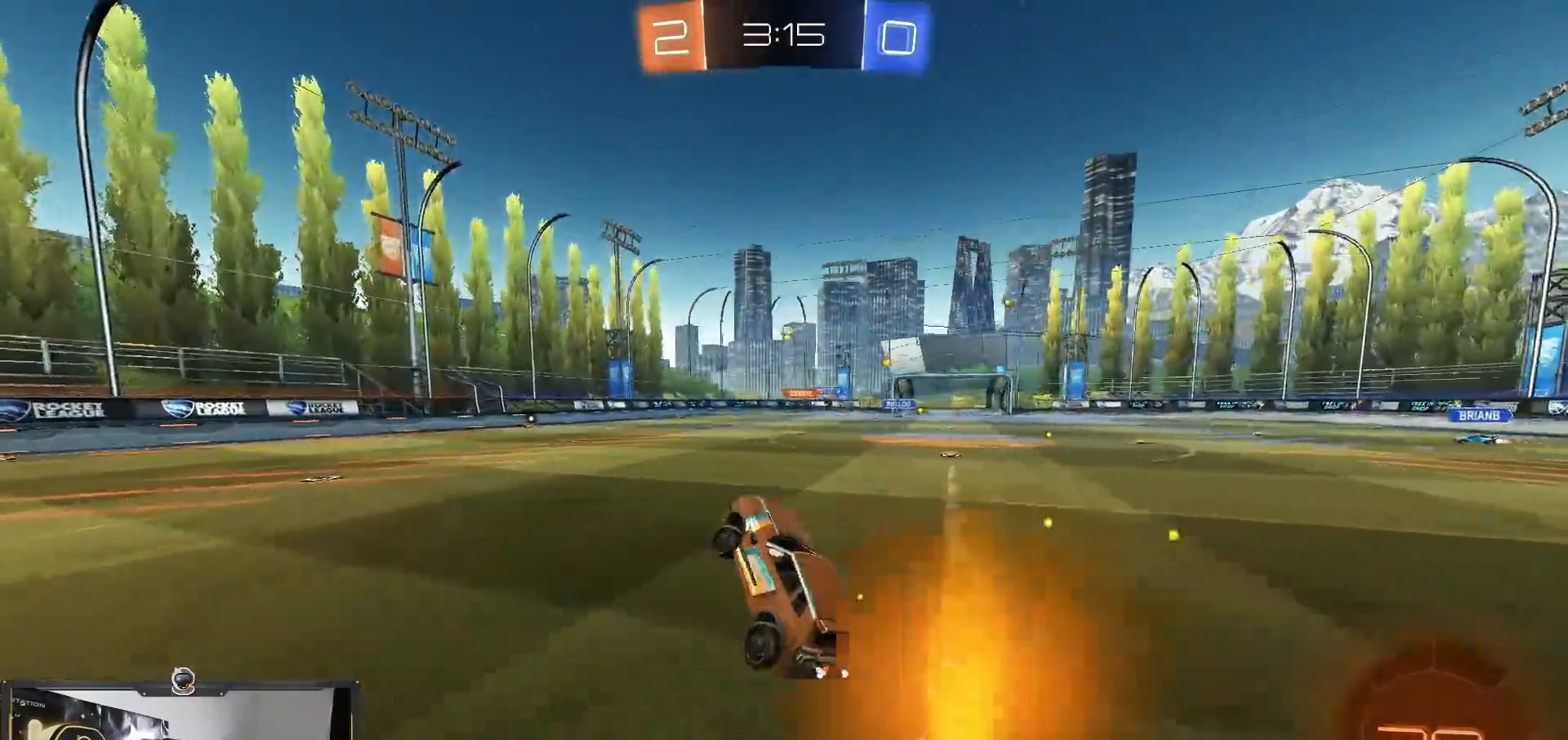
{"buttons": ["R2"], "left_stick": "right", "right_stick": "center", "events": [[34, "left_stick", "right"]]}
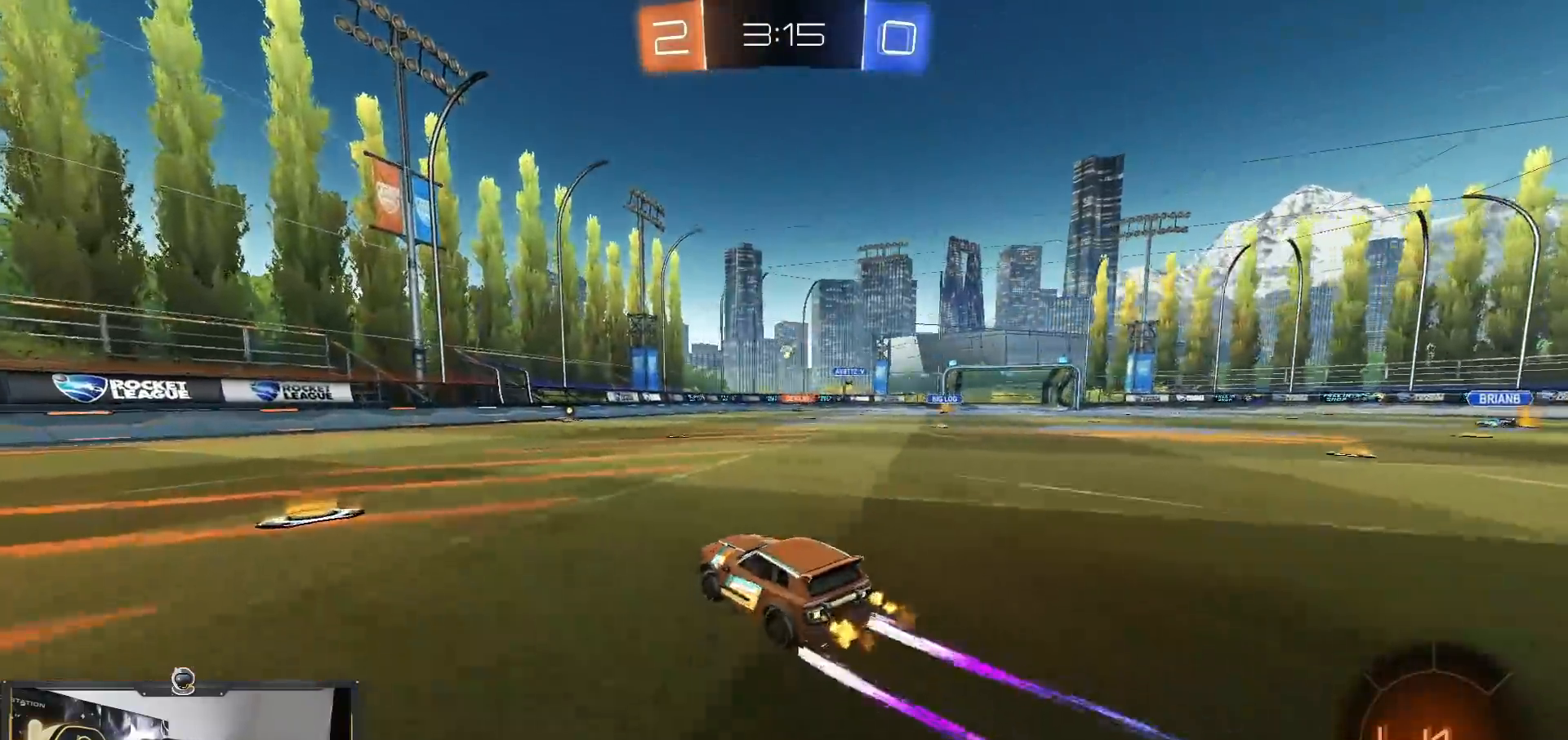
{"buttons": ["R2"], "left_stick": "right", "right_stick": "center", "events": [[300, "left_stick", "center"], [434, "left_stick", "right"]]}
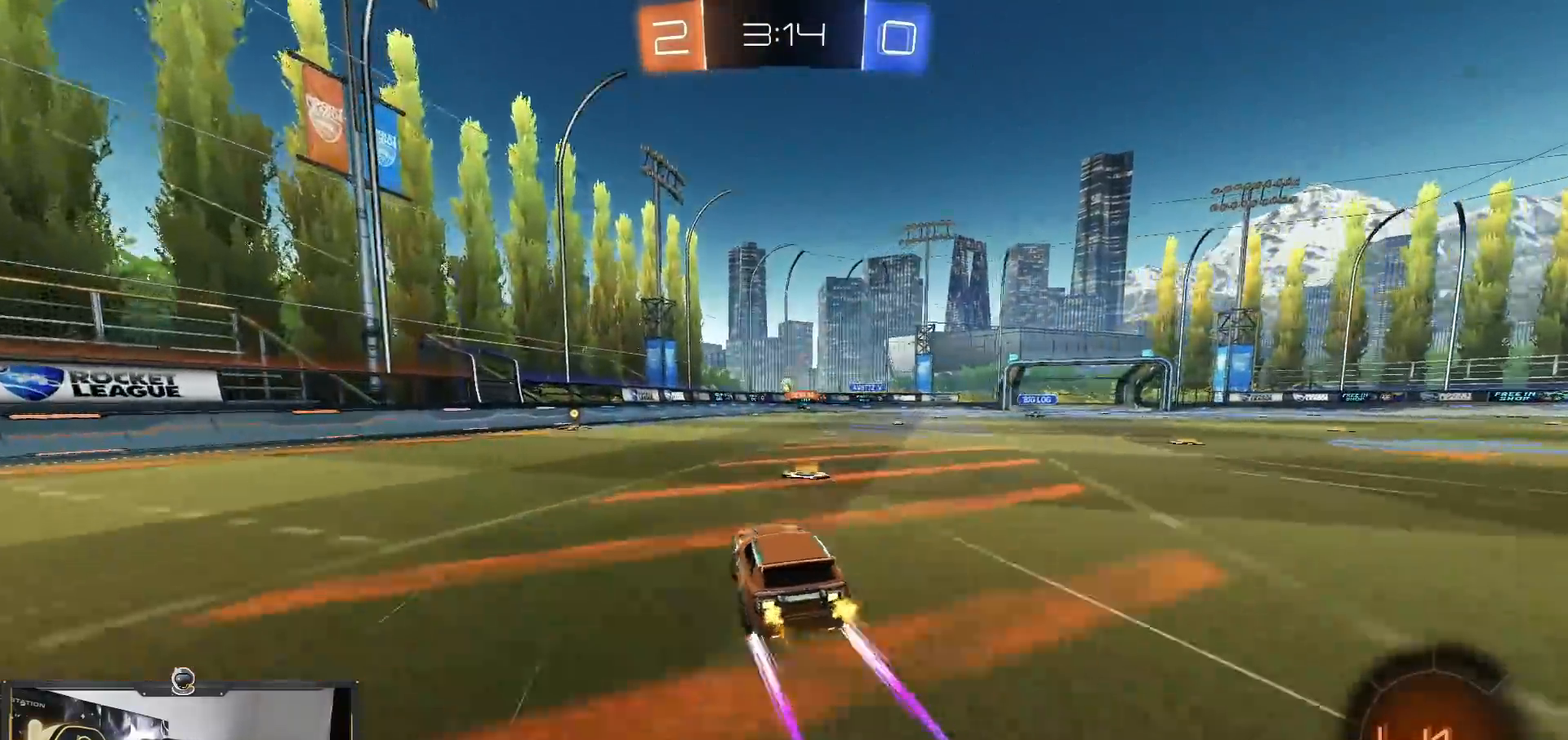
{"buttons": ["L1", "R2"], "left_stick": "left", "right_stick": "center", "events": [[100, "left_stick", "center"], [184, "left_stick", "left"], [434, "L1", "down"]]}
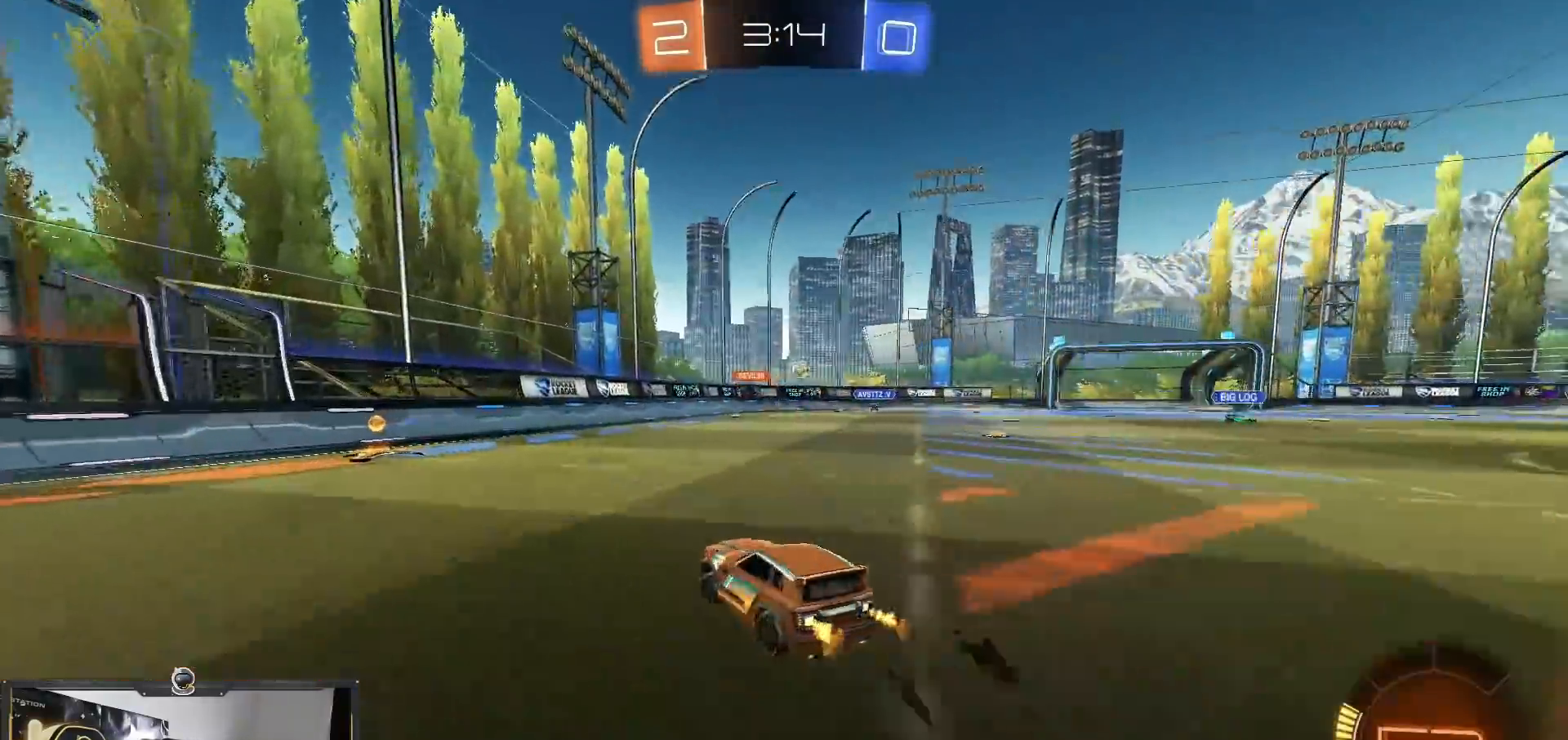
{"buttons": ["R1", "R2"], "left_stick": "right", "right_stick": "center", "events": [[17, "L1", "up"], [133, "left_stick", "center"], [183, "R1", "down"], [217, "left_stick", "right"], [334, "L1", "down"], [467, "L1", "up"]]}
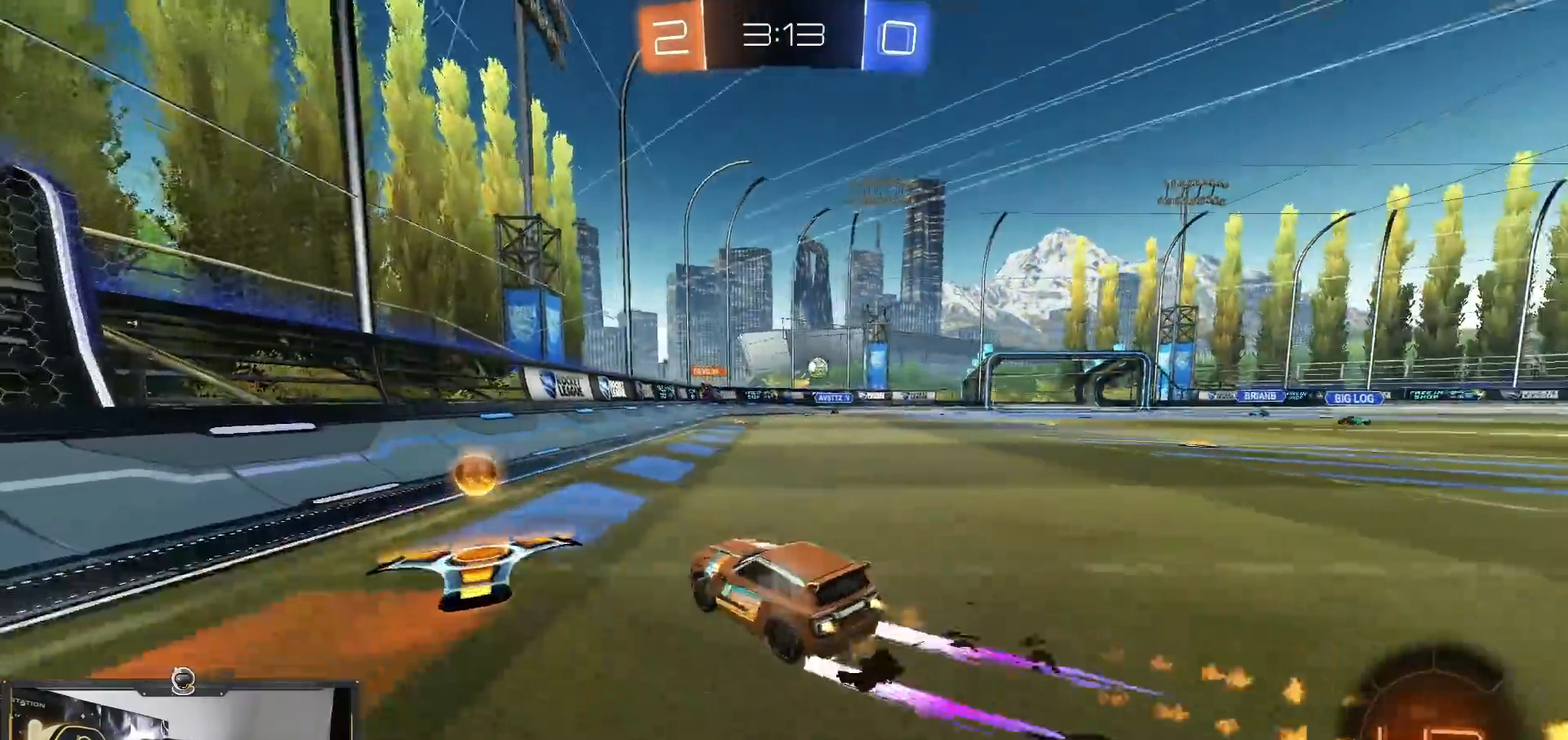
{"buttons": ["R1", "R2"], "left_stick": "right", "right_stick": "center", "events": []}
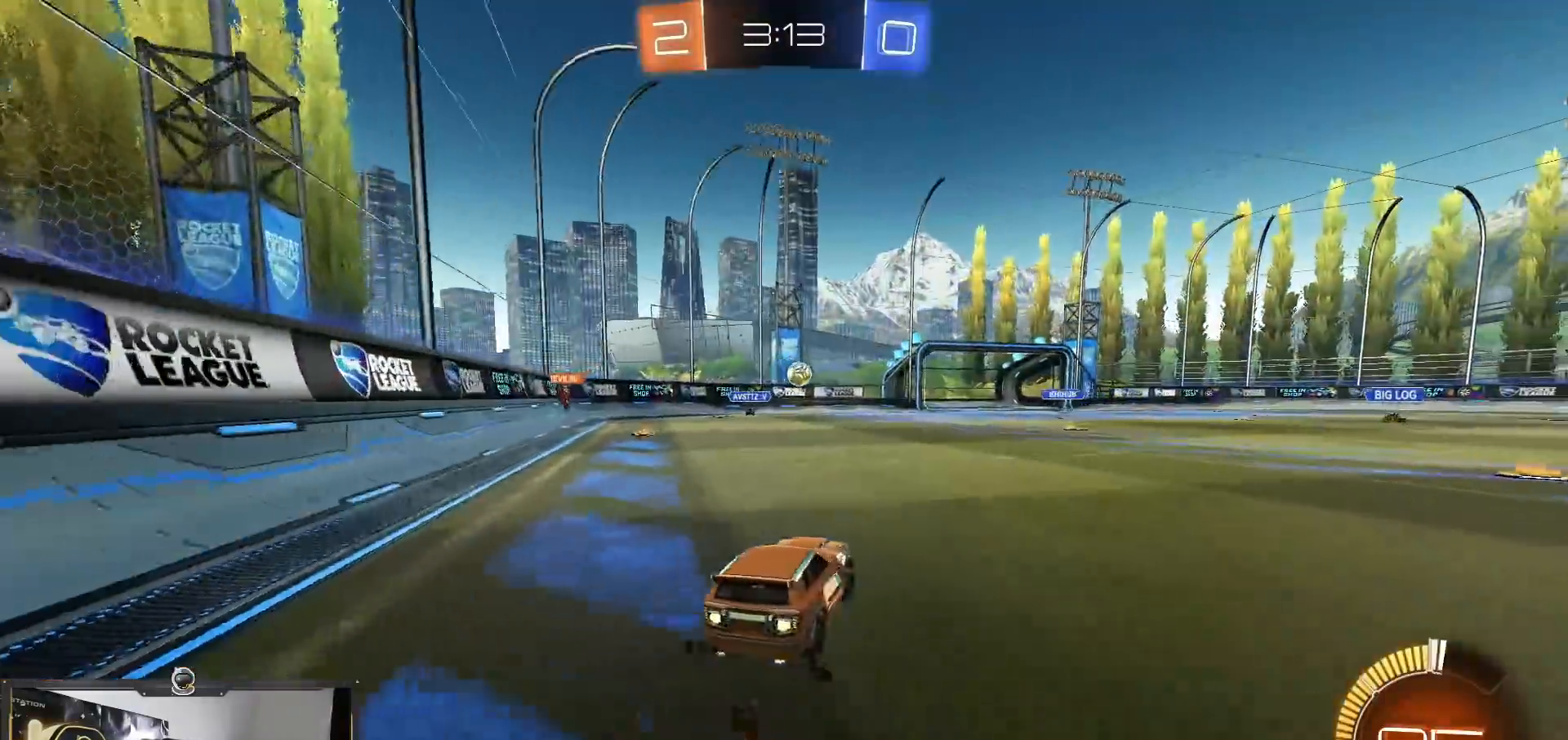
{"buttons": ["R2"], "left_stick": "left", "right_stick": "center", "events": [[117, "left_stick", "left"], [183, "L1", "down"], [183, "R1", "up"], [317, "L1", "up"], [417, "L1", "down"], [467, "L1", "up"]]}
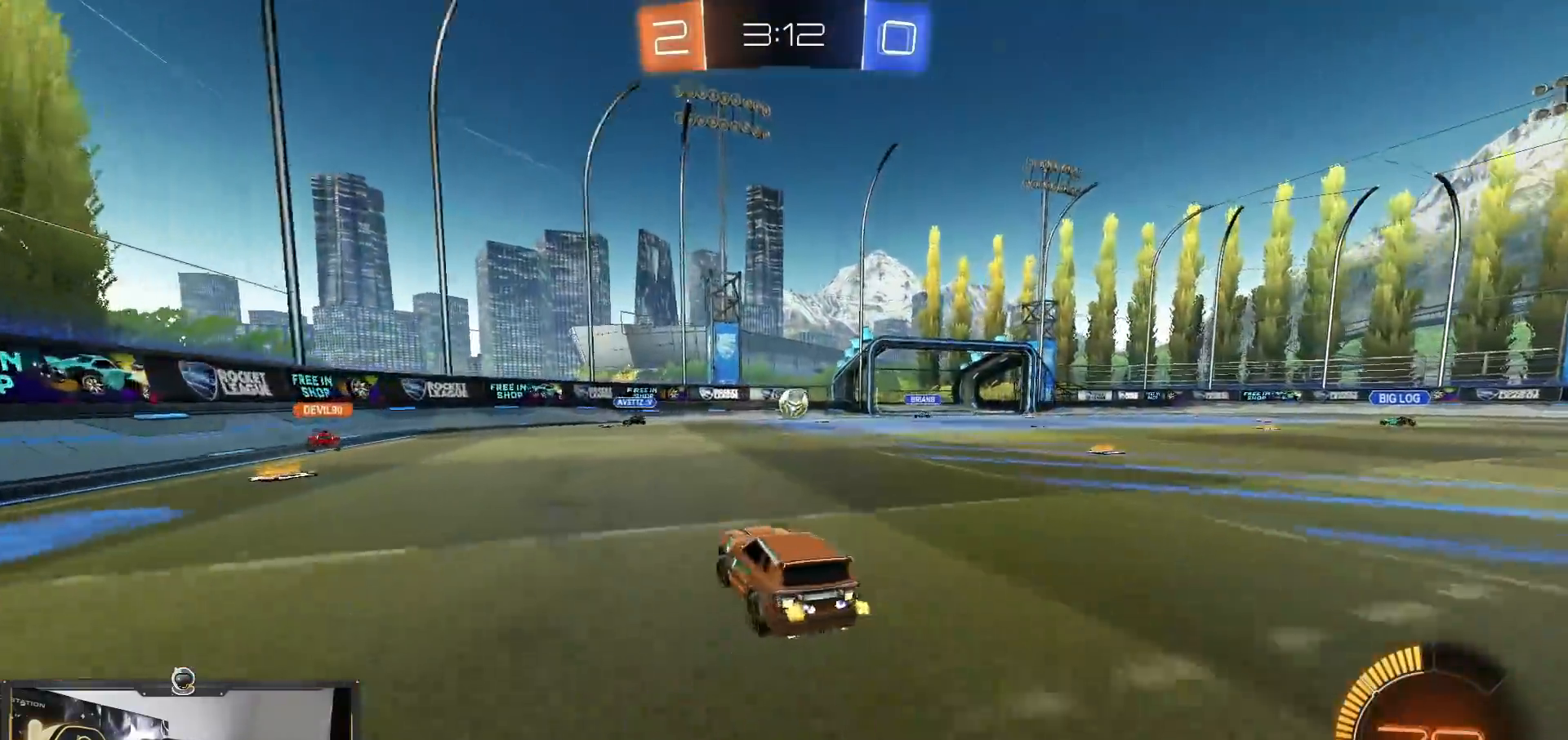
{"buttons": ["R1", "R2"], "left_stick": "left", "right_stick": "center", "events": [[34, "R1", "down"]]}
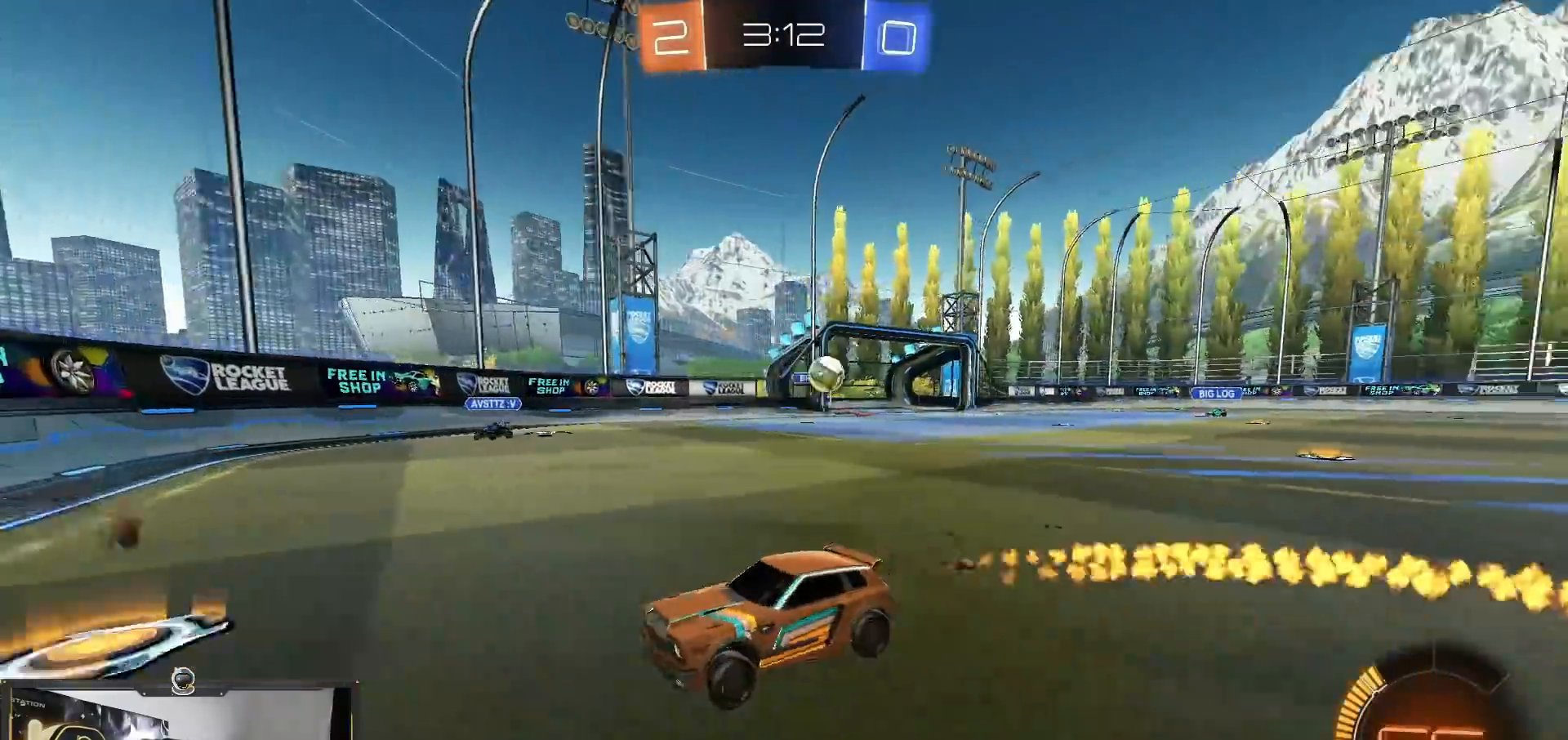
{"buttons": ["R1", "R2"], "left_stick": "center", "right_stick": "center", "events": [[417, "left_stick", "center"]]}
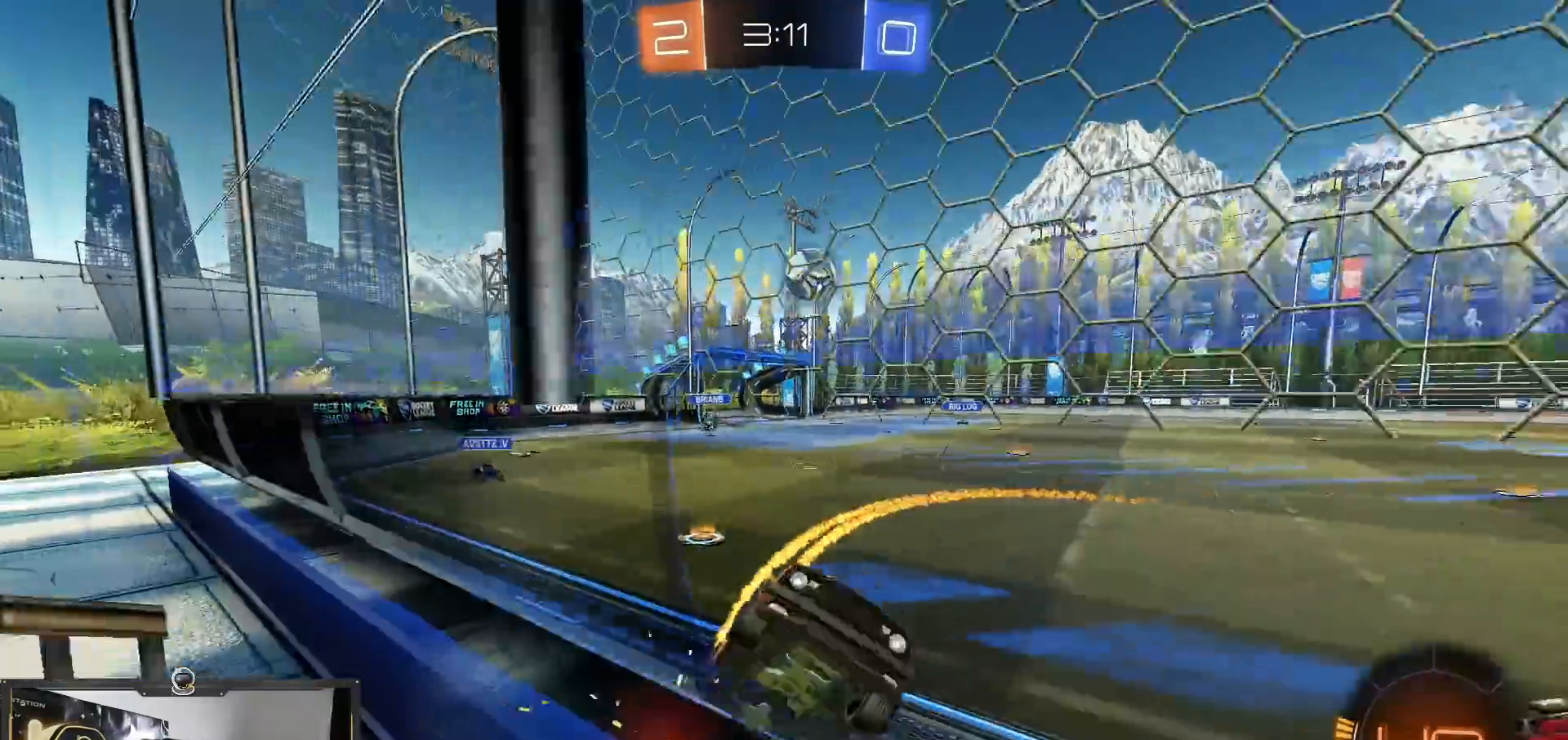
{"buttons": ["R2"], "left_stick": "down-left", "right_stick": "center", "events": [[183, "left_stick", "left"], [233, "CROSS", "down"], [267, "left_stick", "down"], [317, "R1", "up"], [367, "CROSS", "up"], [367, "left_stick", "down-left"]]}
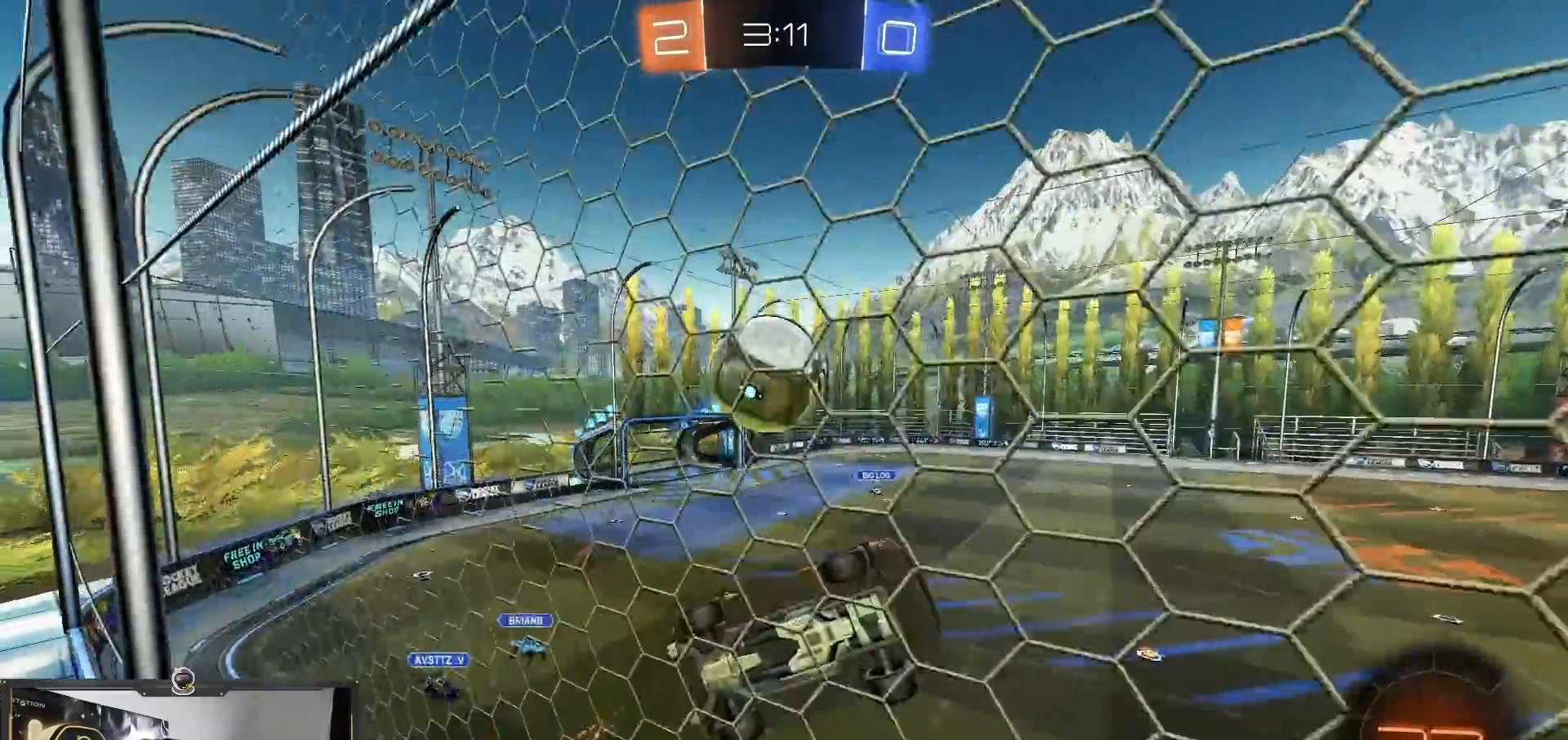
{"buttons": ["R2"], "left_stick": "down", "right_stick": "center", "events": [[100, "CROSS", "down"], [150, "left_stick", "down"], [417, "CROSS", "up"]]}
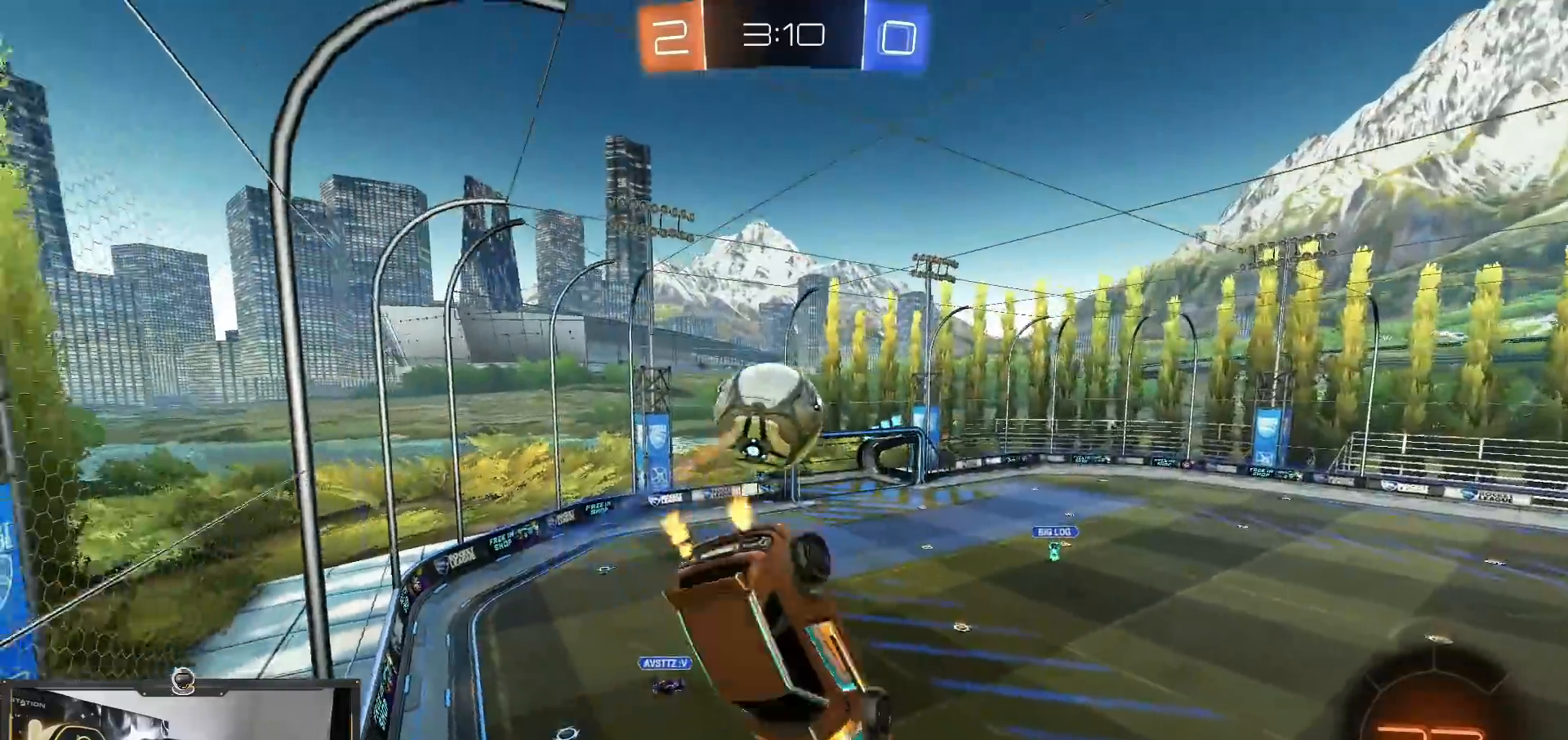
{"buttons": ["R1", "R2"], "left_stick": "up-left", "right_stick": "center", "events": [[217, "R1", "down"], [317, "left_stick", "right"], [450, "left_stick", "up"], [500, "left_stick", "up-left"]]}
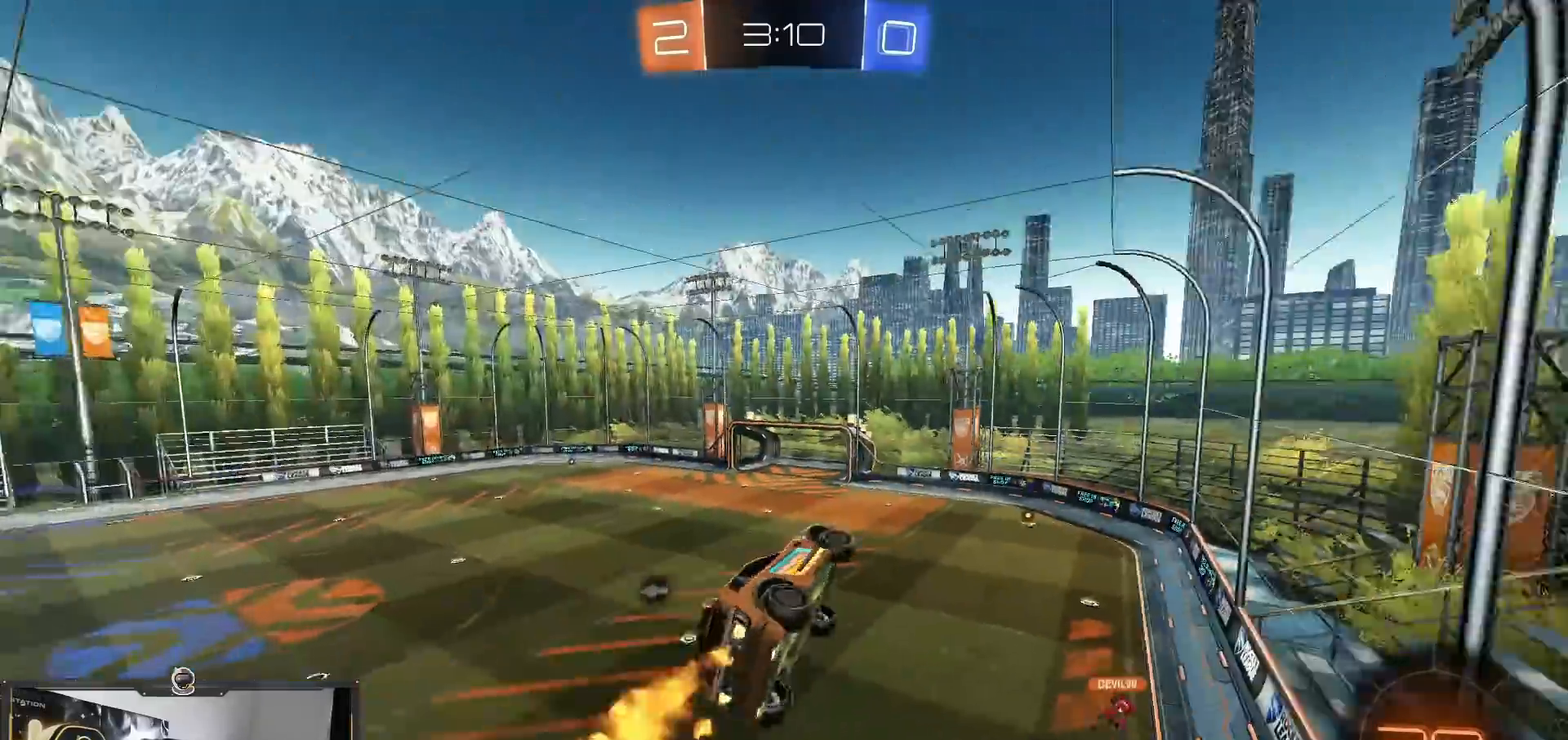
{"buttons": ["R1", "R2"], "left_stick": "up", "right_stick": "center", "events": [[17, "left_stick", "left"], [434, "left_stick", "center"], [501, "left_stick", "up"]]}
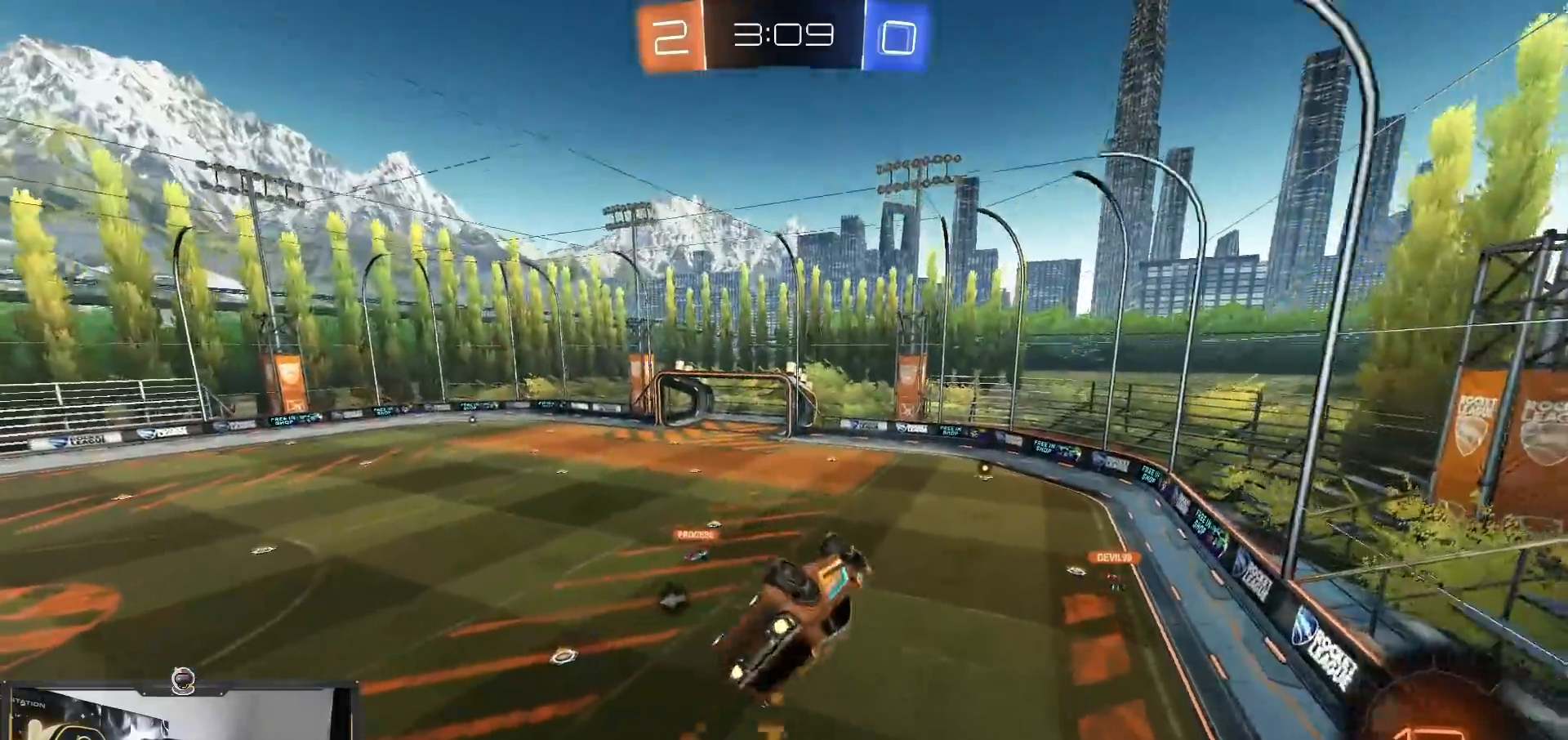
{"buttons": ["R1", "R2"], "left_stick": "center", "right_stick": "center", "events": [[116, "left_stick", "up-left"], [250, "left_stick", "center"]]}
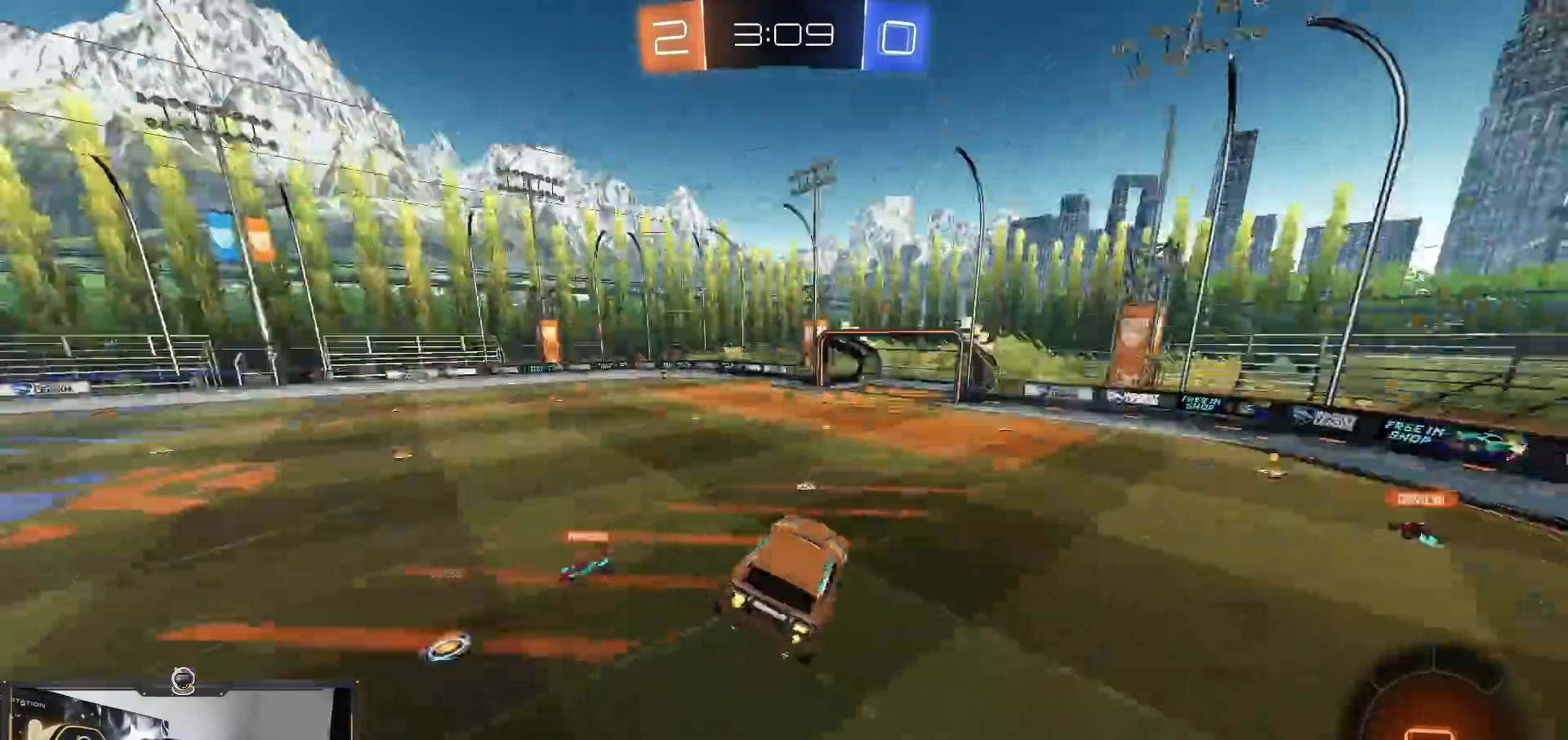
{"buttons": ["R2"], "left_stick": "center", "right_stick": "center", "events": [[50, "left_stick", "right"], [134, "left_stick", "center"], [250, "R1", "up"]]}
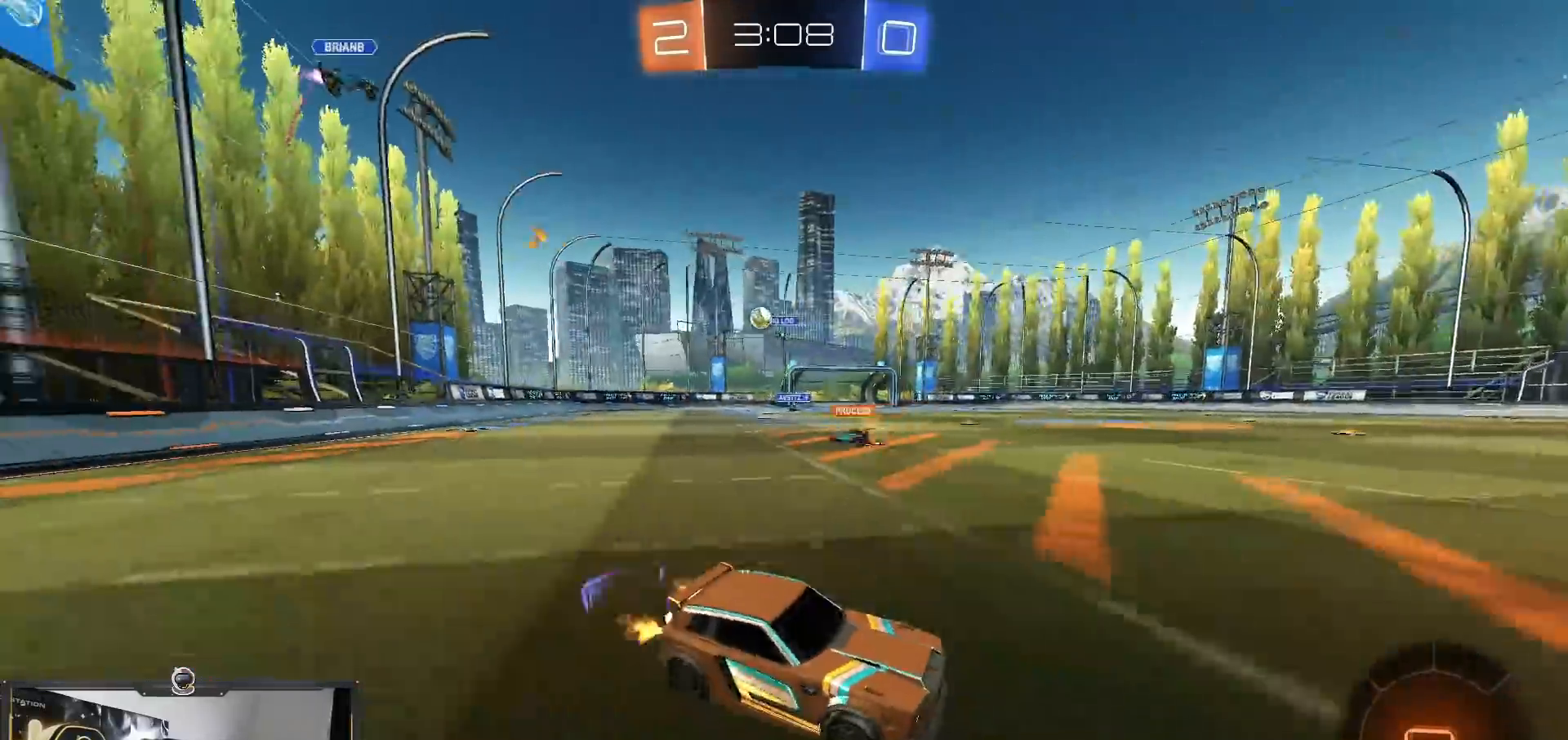
{"buttons": ["CROSS", "R2"], "left_stick": "up", "right_stick": "center", "events": [[33, "left_stick", "left"], [283, "left_stick", "center"], [317, "CROSS", "down"], [367, "left_stick", "up"], [400, "CROSS", "up"], [483, "CROSS", "down"]]}
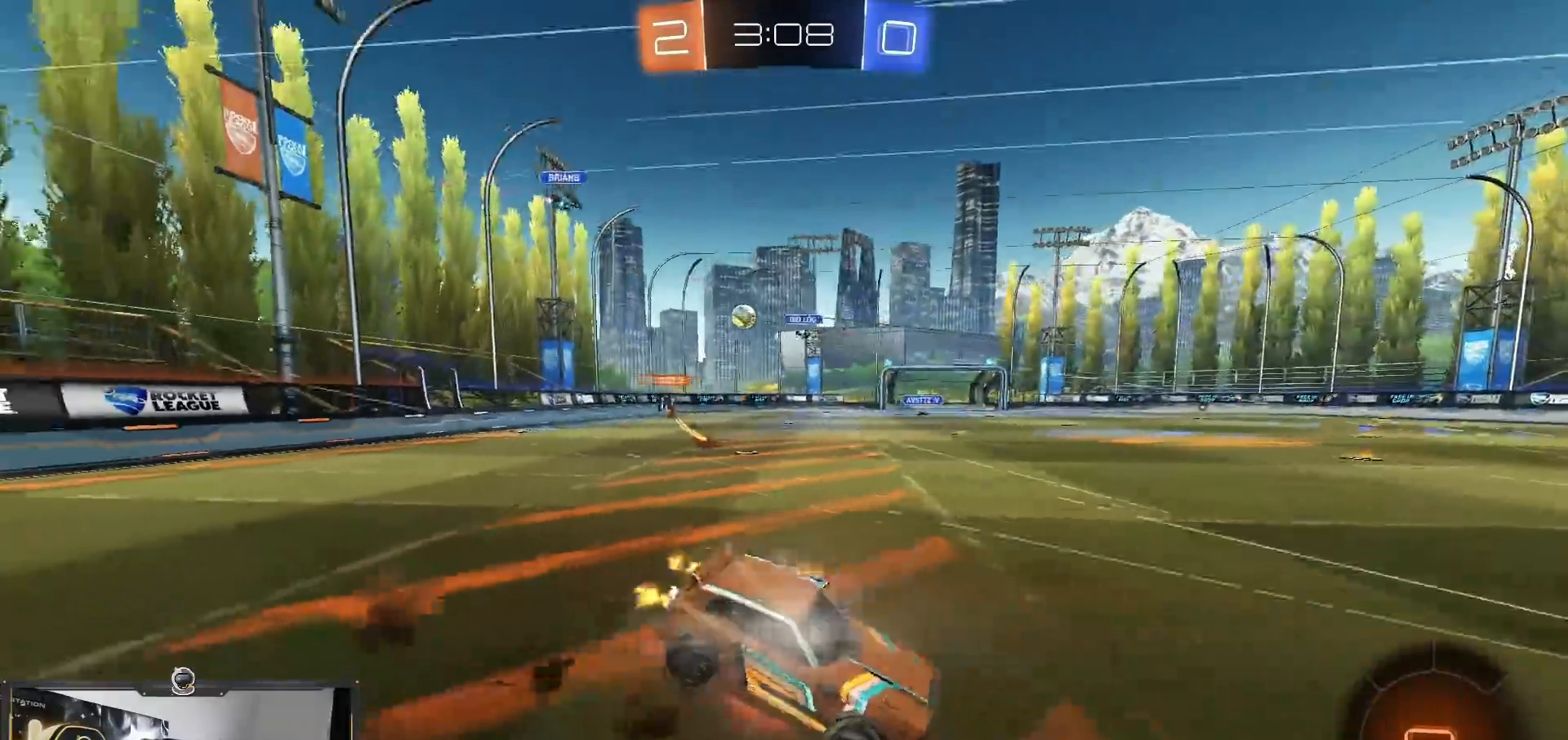
{"buttons": ["R2"], "left_stick": "center", "right_stick": "center", "events": [[117, "CROSS", "up"], [184, "left_stick", "up-right"], [334, "left_stick", "center"]]}
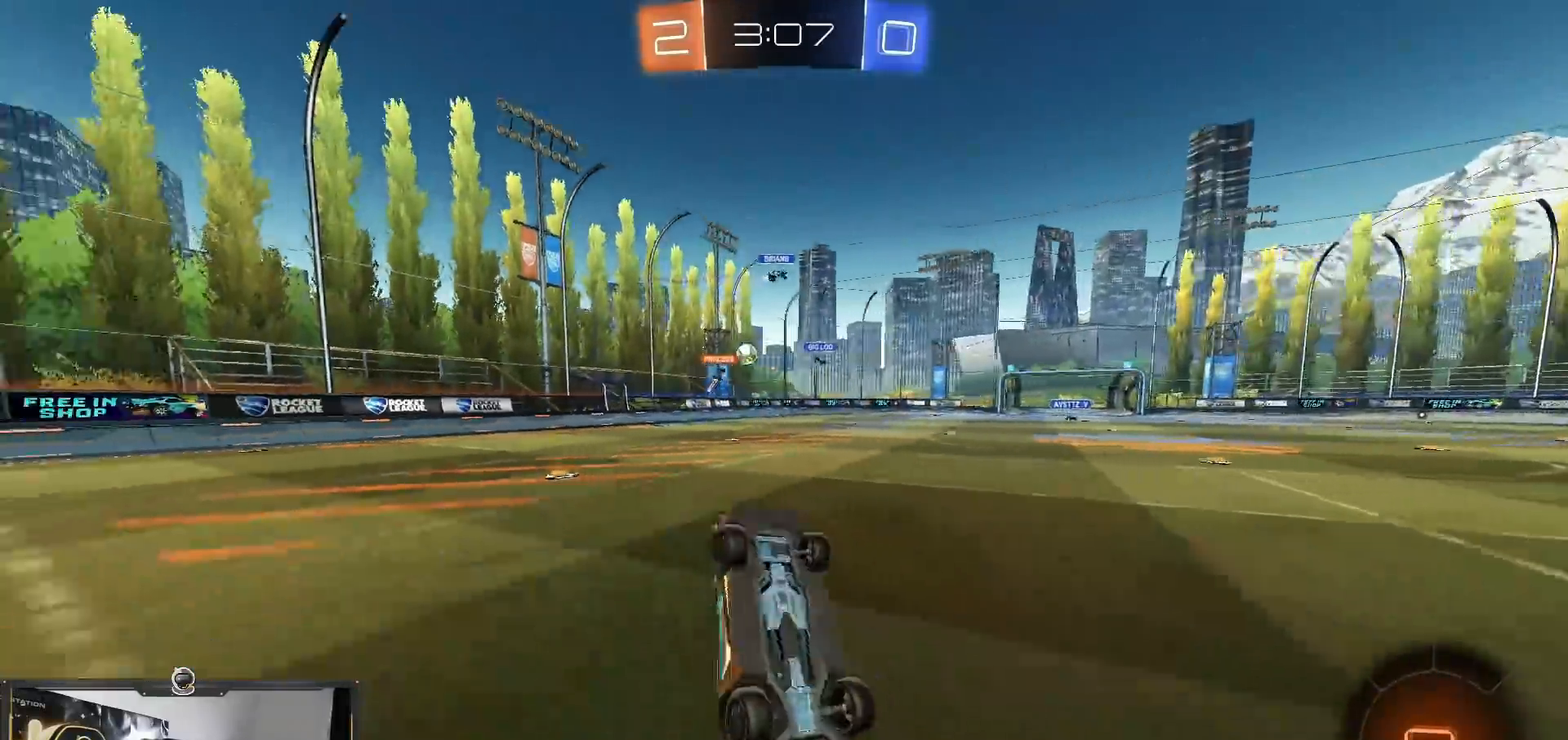
{"buttons": ["R2"], "left_stick": "center", "right_stick": "center", "events": [[283, "left_stick", "right"], [483, "left_stick", "center"]]}
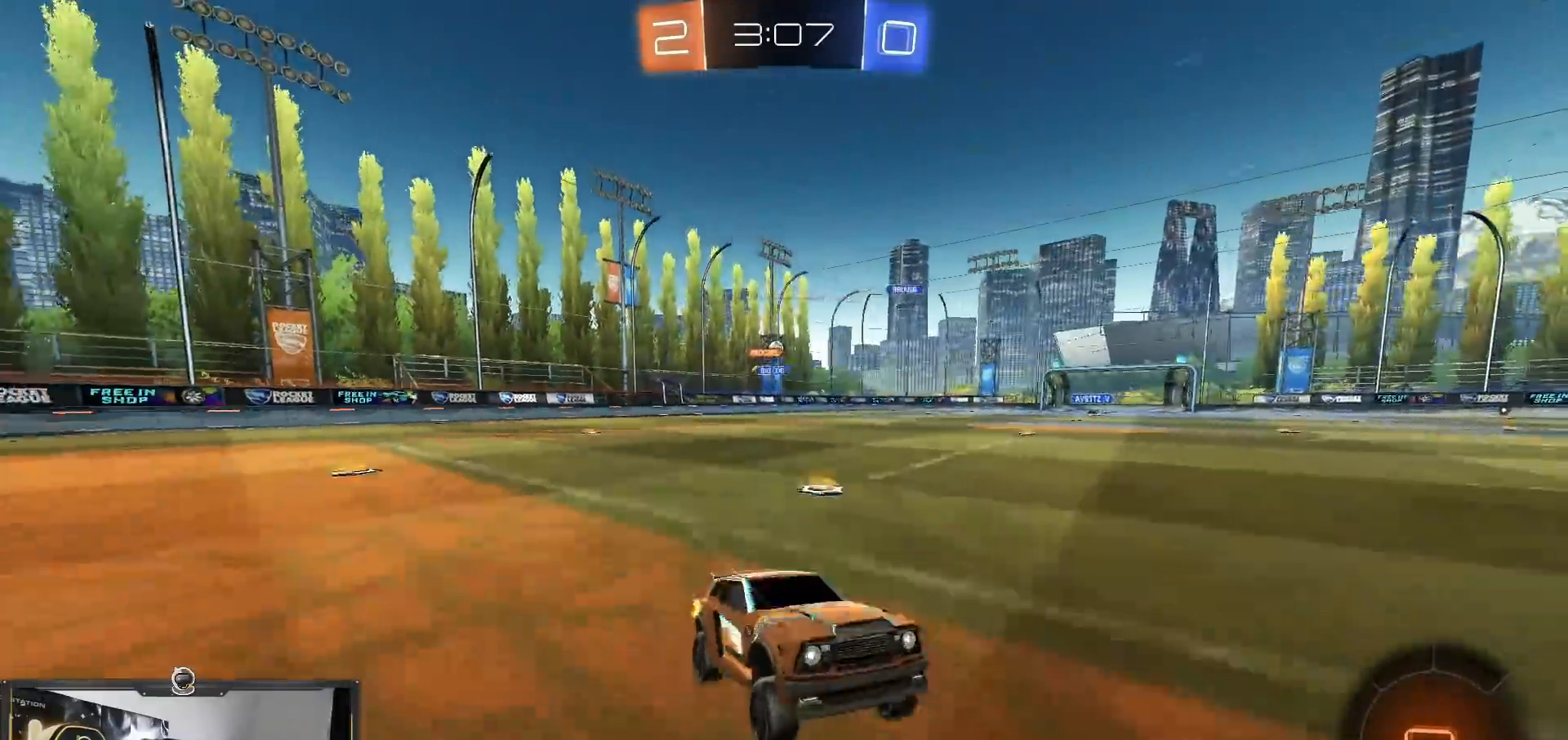
{"buttons": ["R2"], "left_stick": "center", "right_stick": "center", "events": [[134, "left_stick", "right"], [284, "left_stick", "center"], [367, "left_stick", "left"], [501, "left_stick", "center"]]}
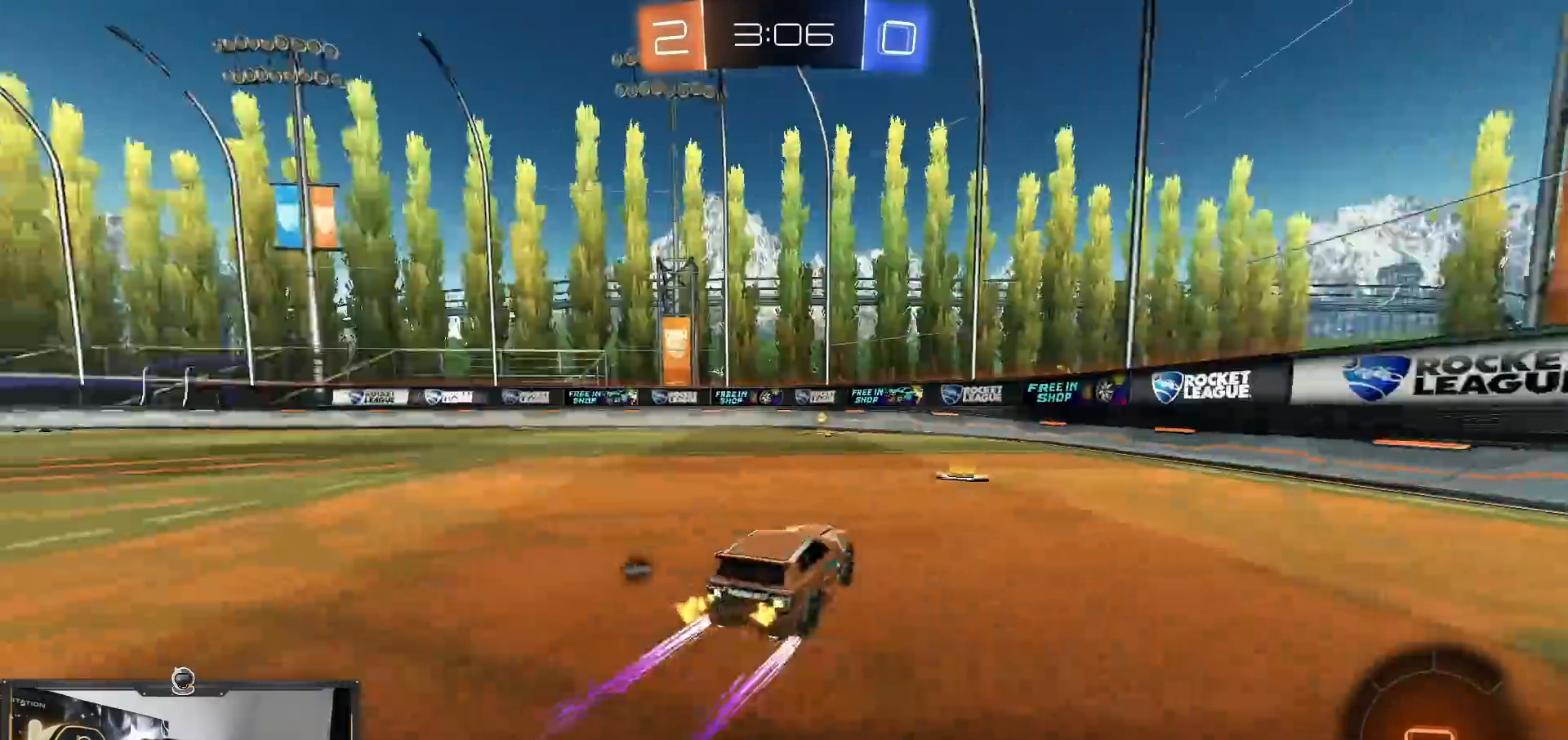
{"buttons": ["R2"], "left_stick": "left", "right_stick": "center", "events": [[150, "left_stick", "left"], [267, "left_stick", "center"], [350, "left_stick", "left"]]}
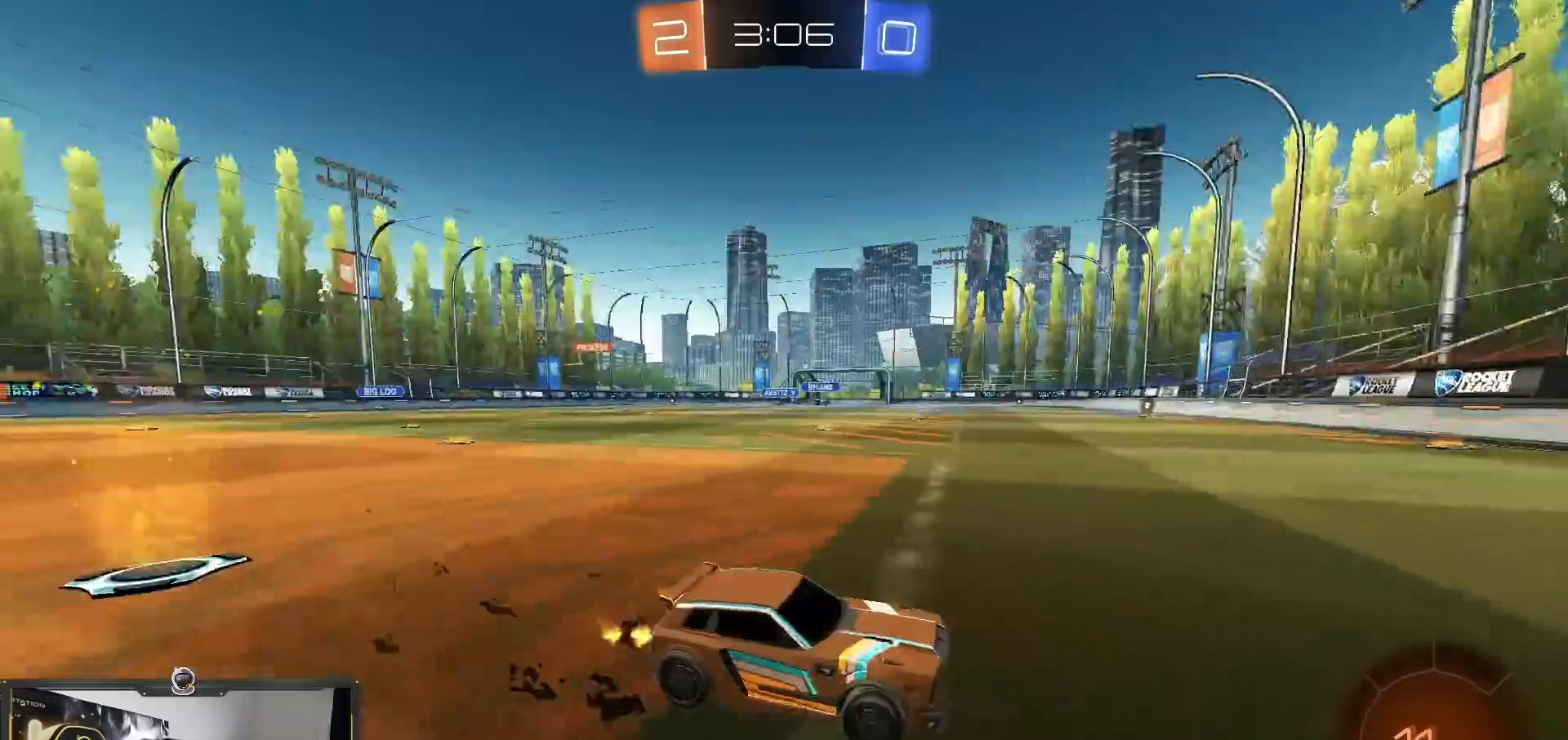
{"buttons": ["L1", "R1", "R2"], "left_stick": "left", "right_stick": "center", "events": [[84, "left_stick", "center"], [234, "left_stick", "left"], [300, "R1", "down"], [434, "L1", "down"]]}
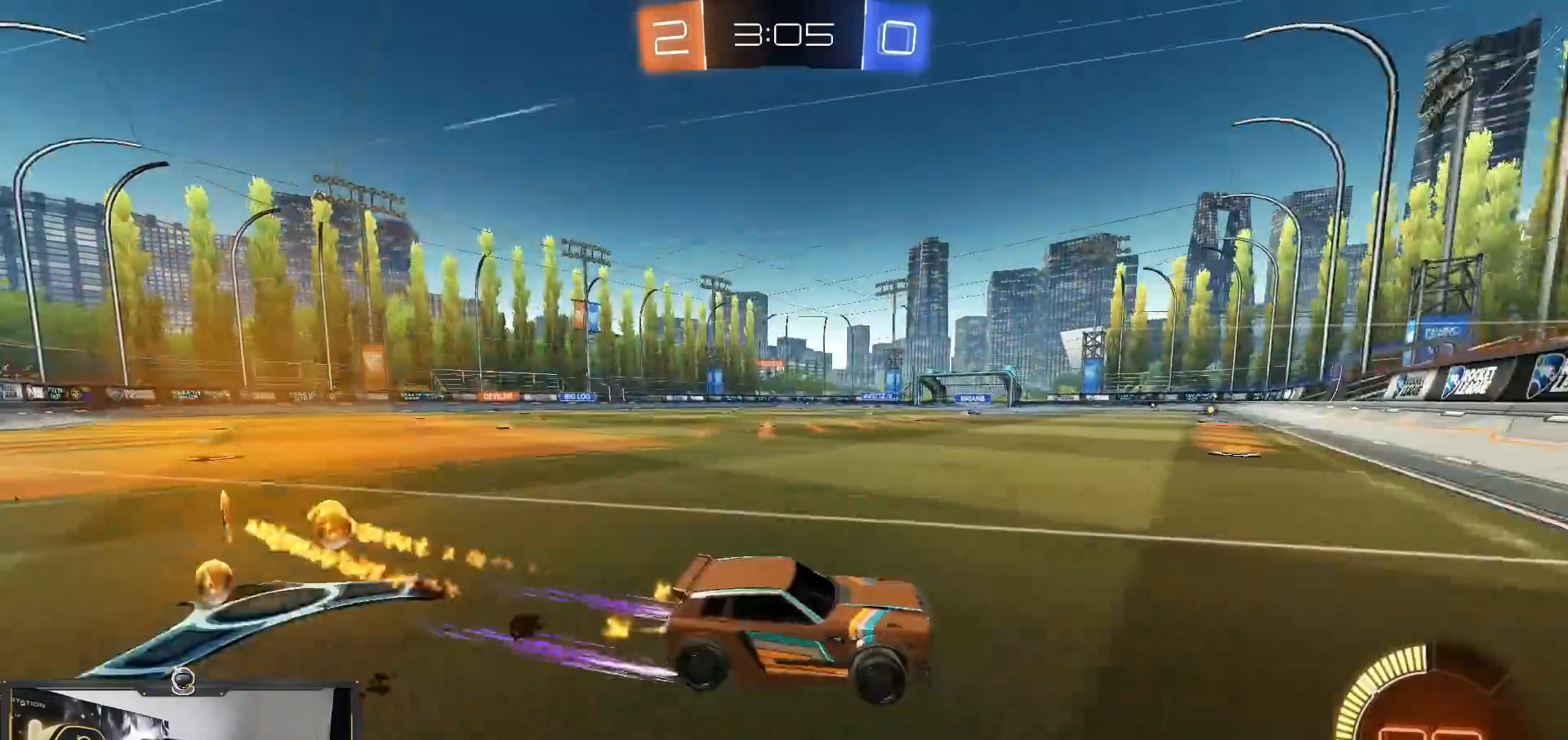
{"buttons": ["R2"], "left_stick": "left", "right_stick": "center", "events": [[16, "L1", "up"], [383, "R1", "up"]]}
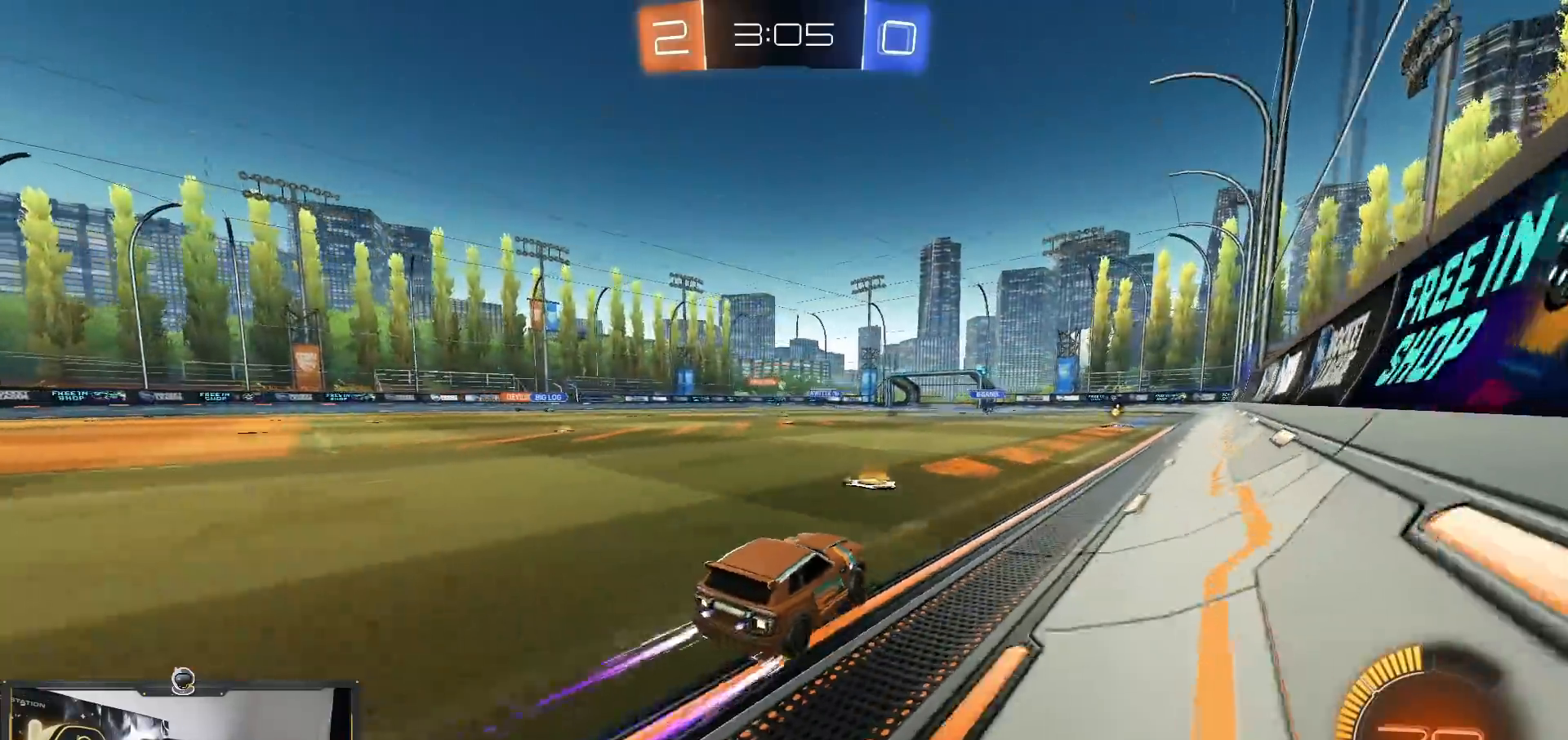
{"buttons": ["R2"], "left_stick": "left", "right_stick": "center", "events": []}
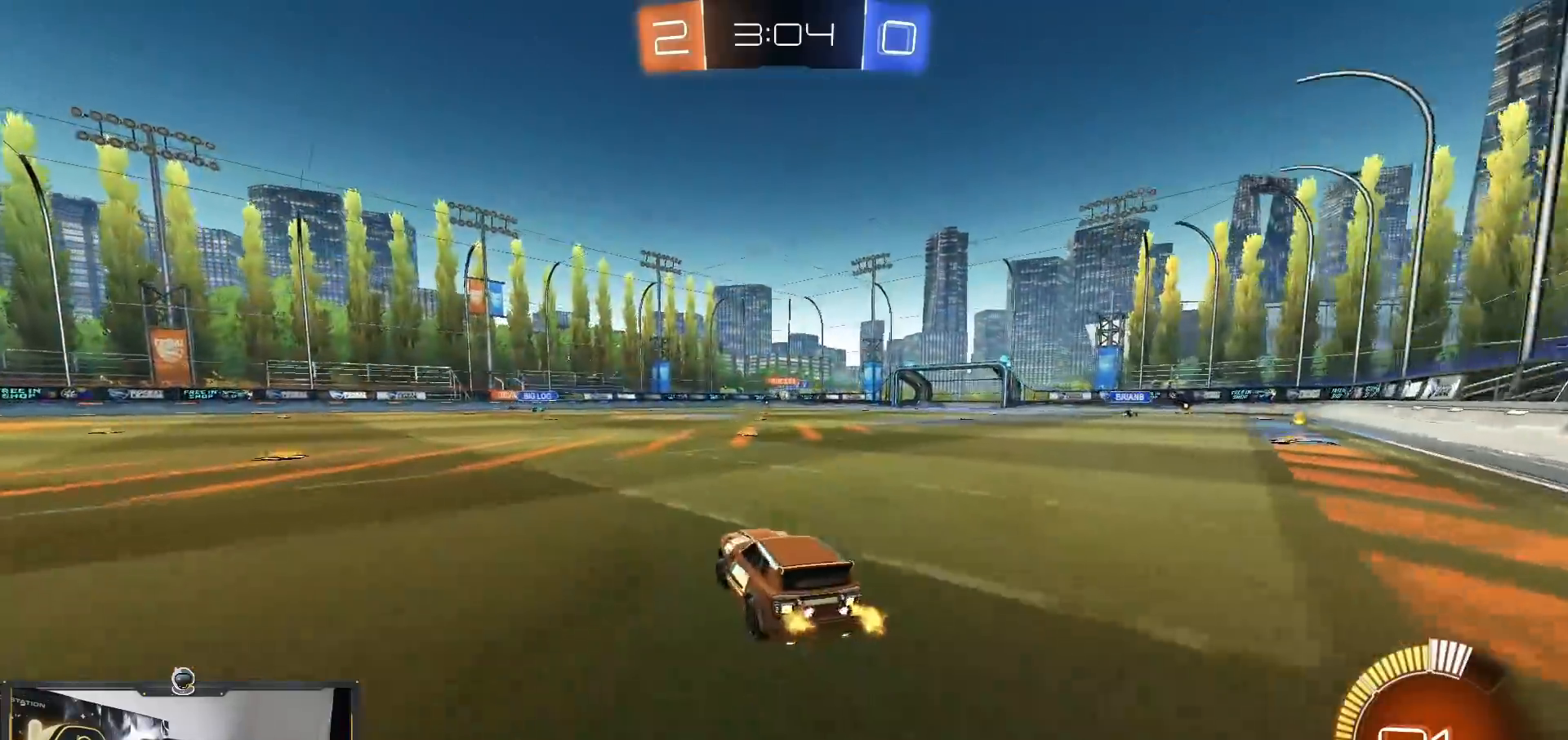
{"buttons": ["R1", "R2"], "left_stick": "center", "right_stick": "center", "events": [[16, "left_stick", "center"], [83, "left_stick", "right"], [400, "left_stick", "center"], [450, "R1", "down"]]}
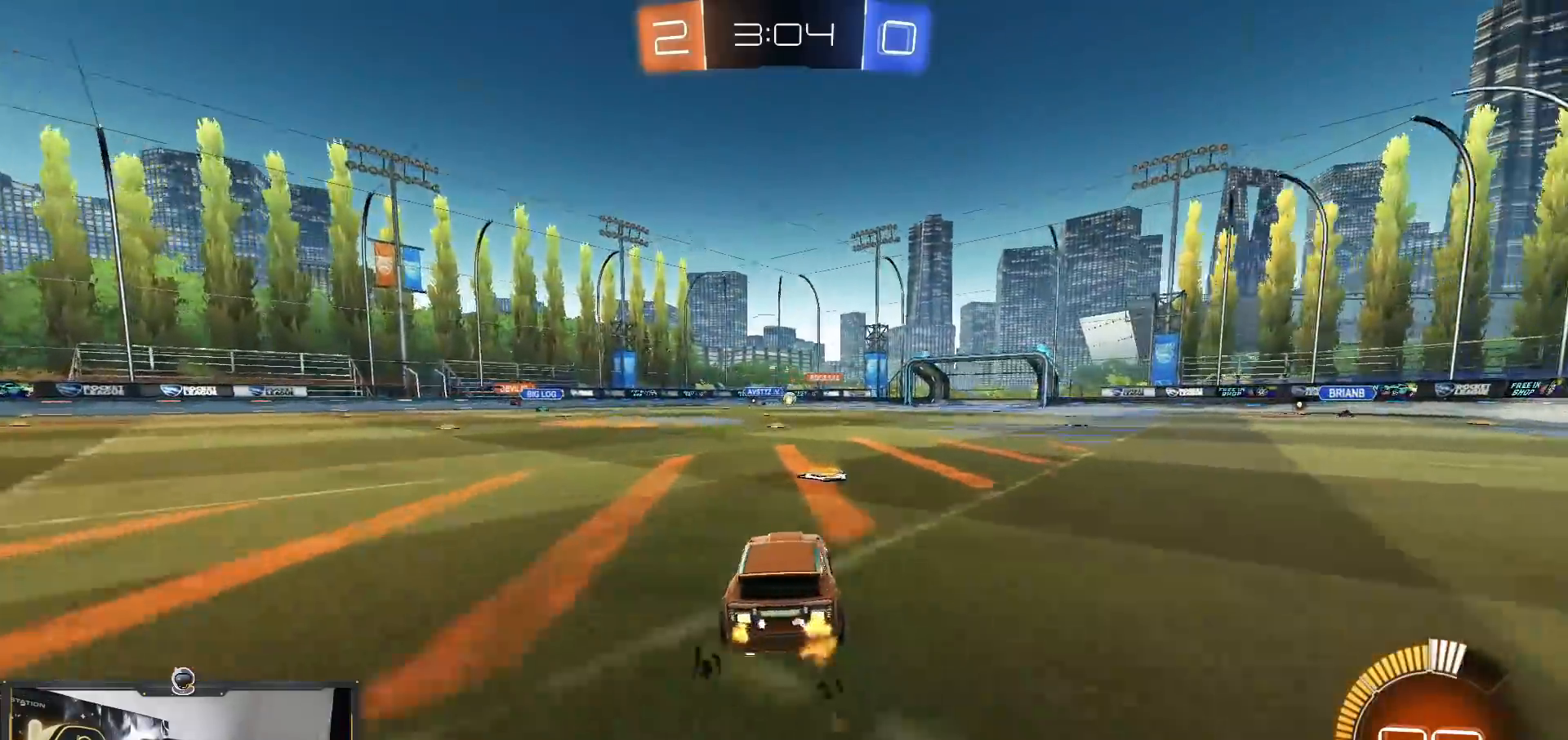
{"buttons": [], "left_stick": "center", "right_stick": "center", "events": [[50, "left_stick", "right"], [200, "left_stick", "center"], [250, "R1", "up"], [434, "CROSS", "down"], [467, "R2", "up"], [501, "CROSS", "up"]]}